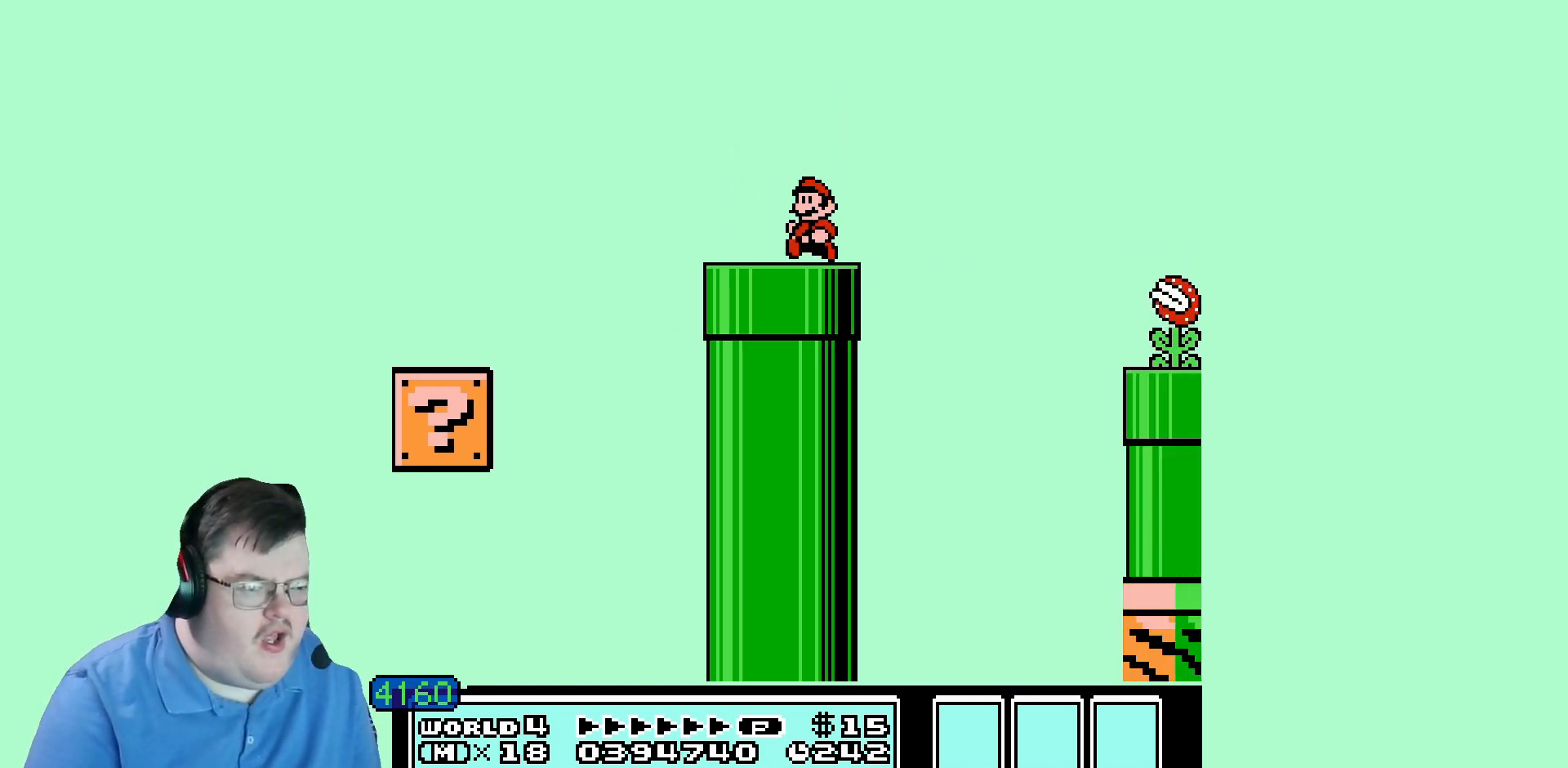
Gameplay with a controller (Nintendo layout); each line is a JSON object with the inputs held at the frame after it. "events" lists button and stick changes between this image and that frame as [ms after this image, input, new state], when the widget could be followed in between. Not read: A B DPAD_DOWN DPAD_RIGHT DPAD_UP L1 L3 R1 R3 SELECT START X Y other_buttons.
{"buttons": [], "events": [[280, "DPAD_LEFT", "down"], [480, "DPAD_LEFT", "up"]]}
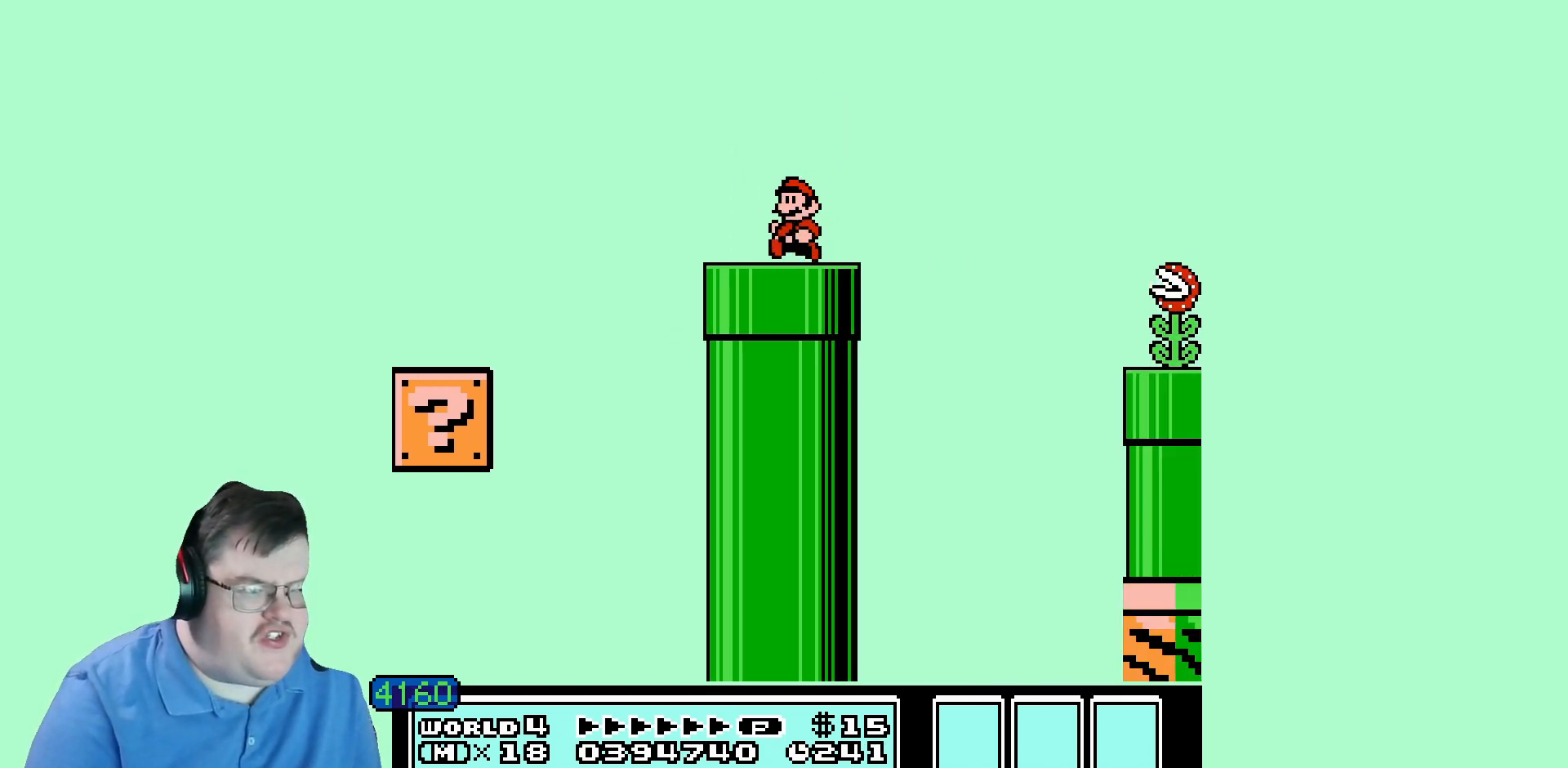
{"buttons": [], "events": []}
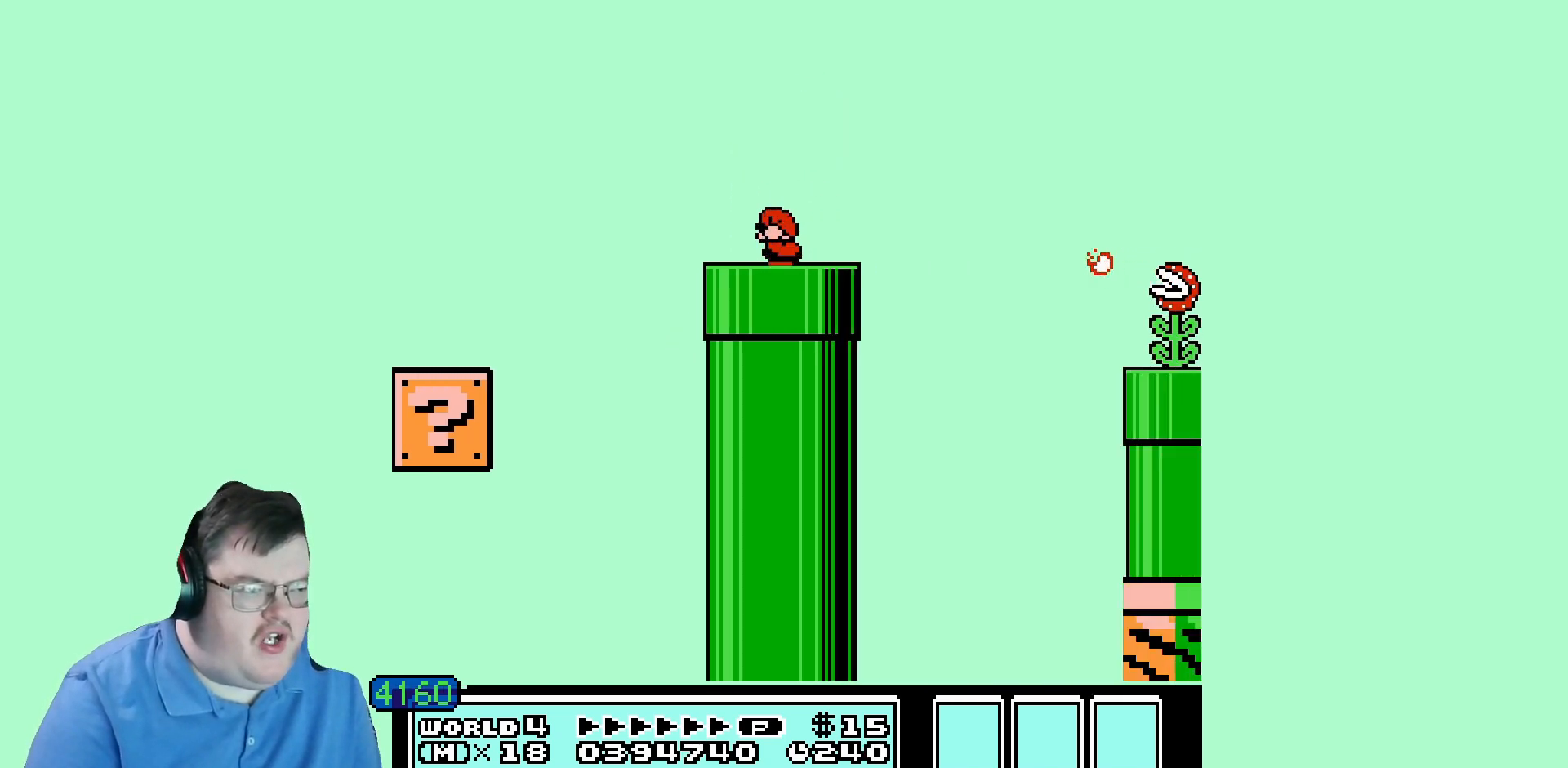
{"buttons": [], "events": []}
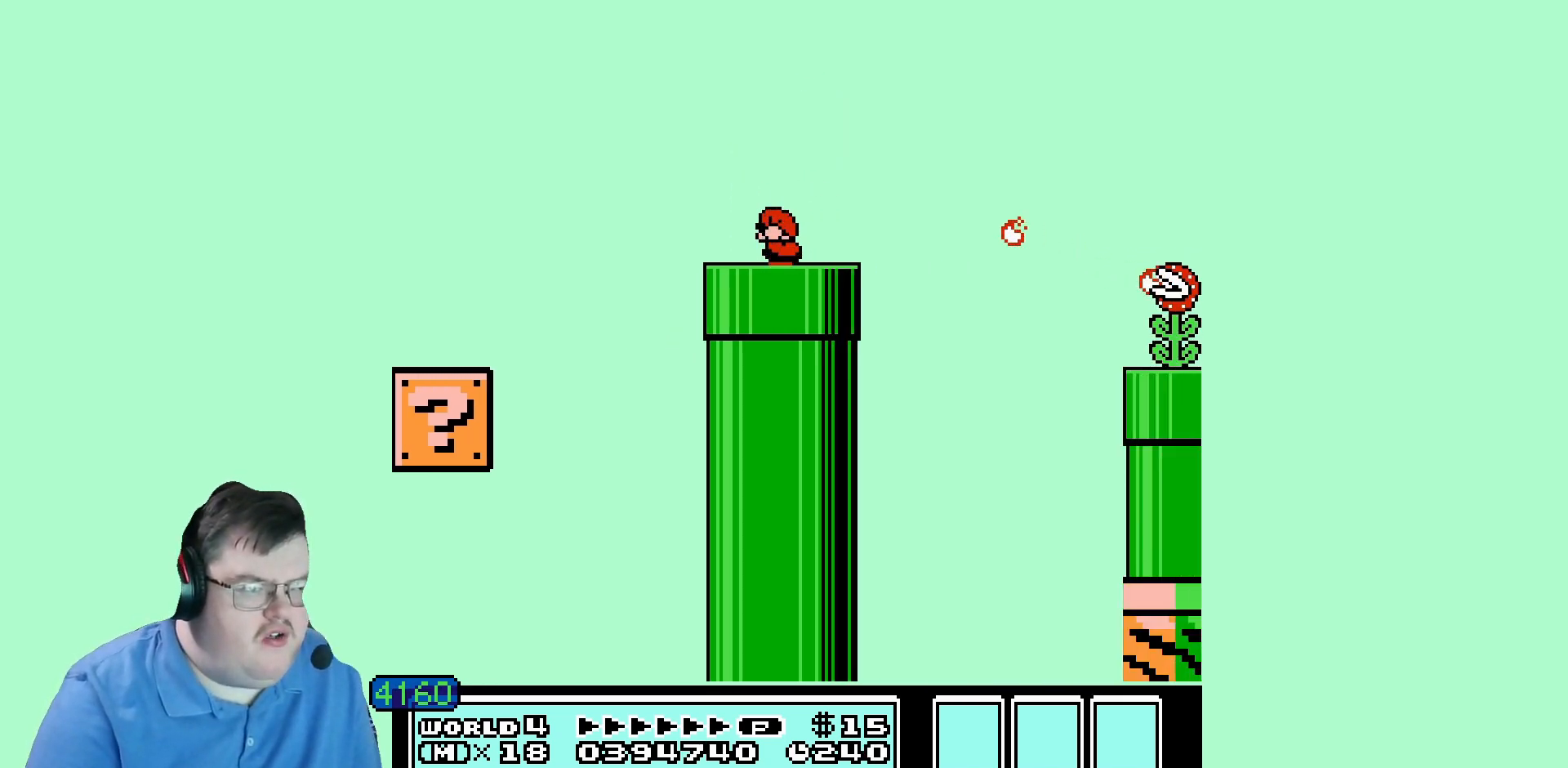
{"buttons": [], "events": []}
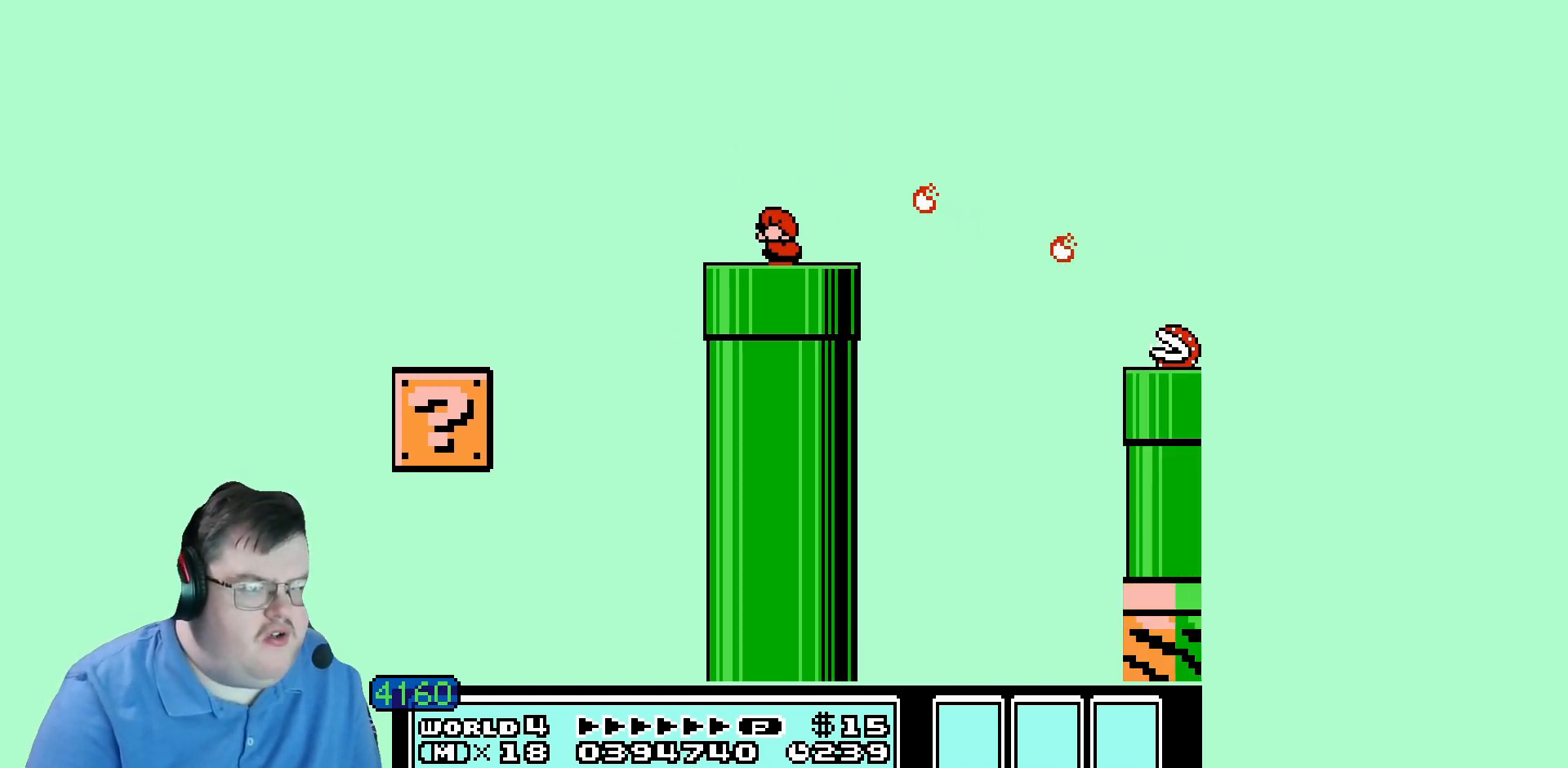
{"buttons": [], "events": []}
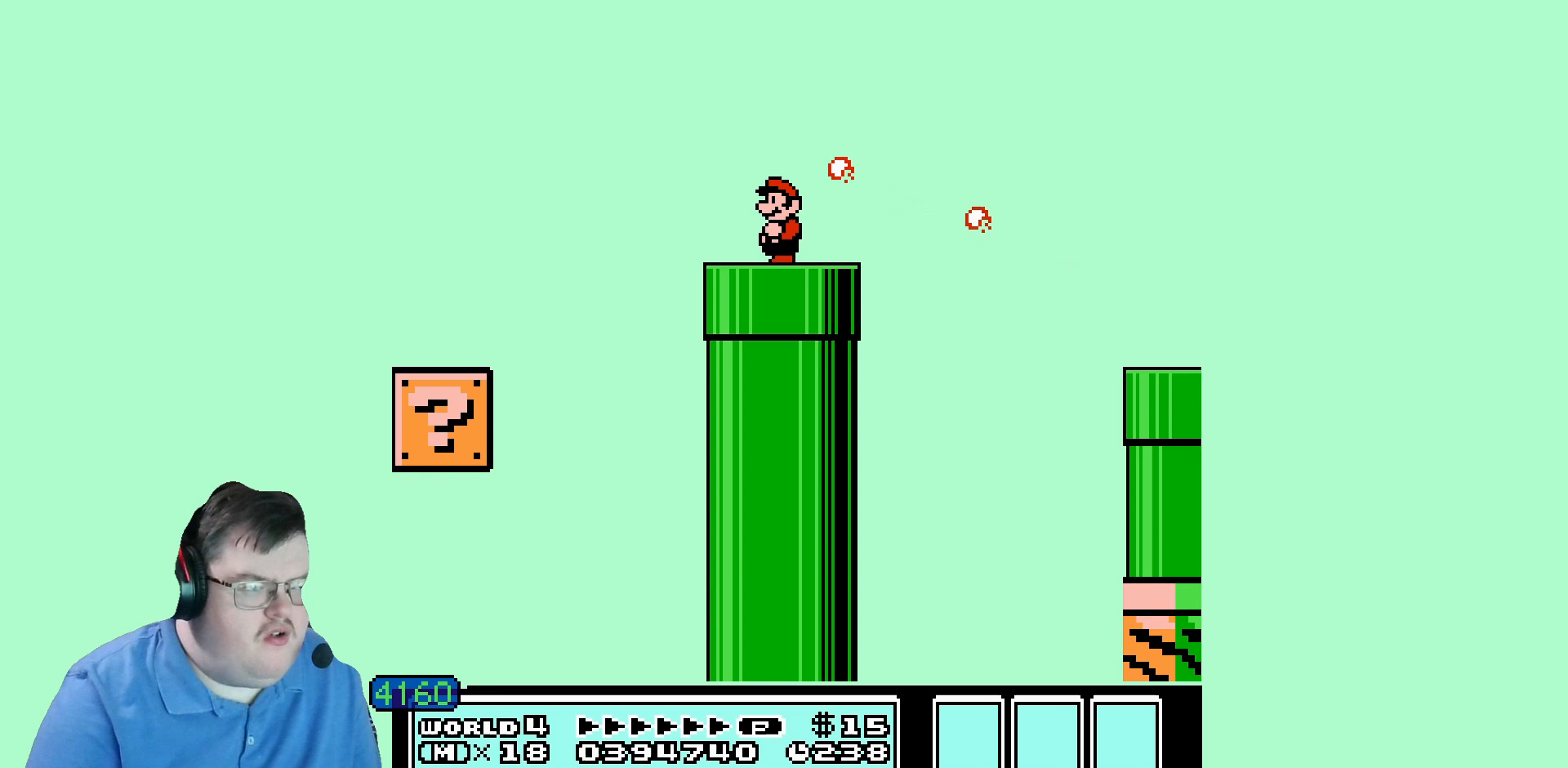
{"buttons": [], "events": []}
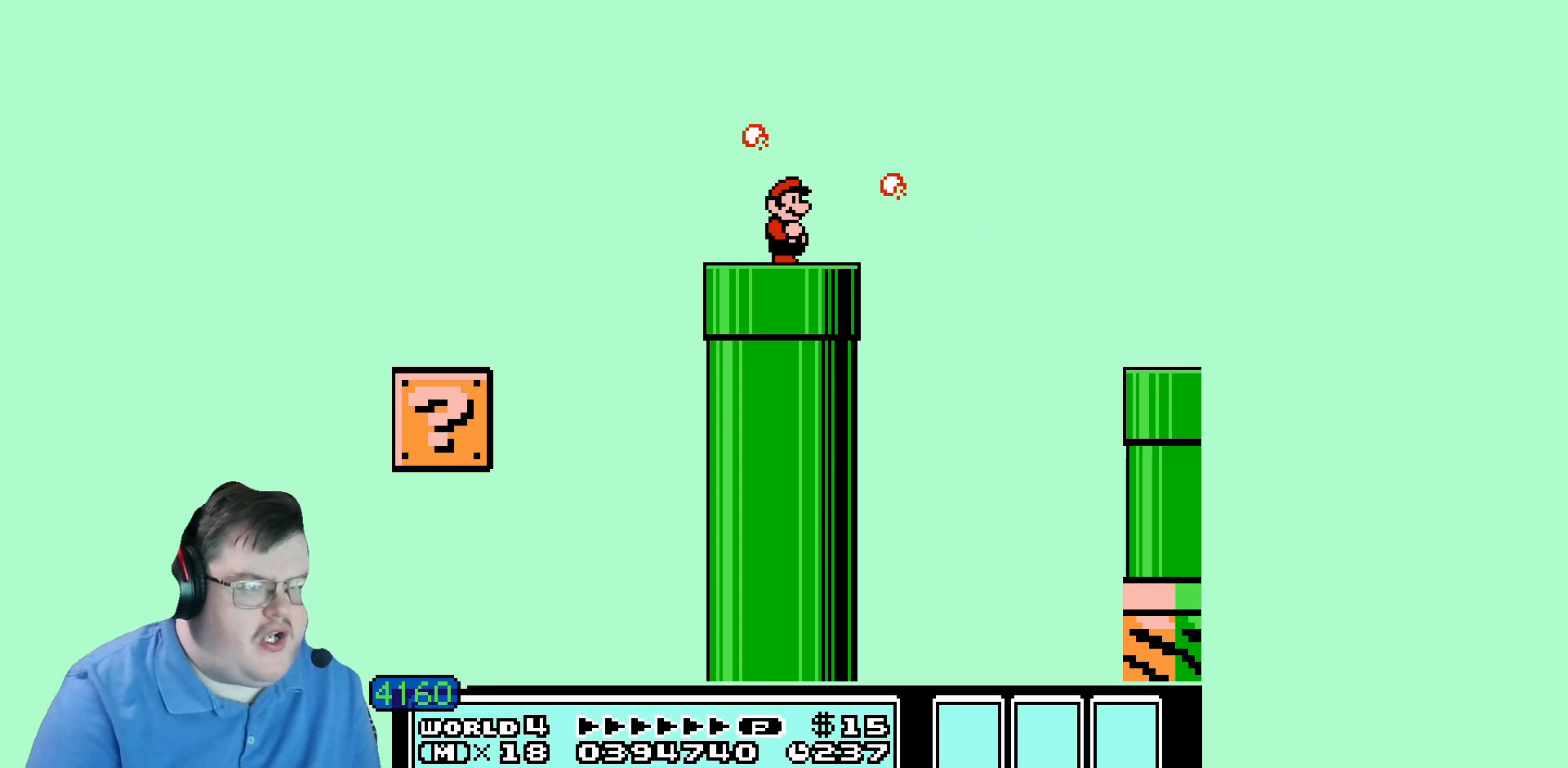
{"buttons": [], "events": [[360, "DPAD_LEFT", "down"], [480, "DPAD_LEFT", "up"]]}
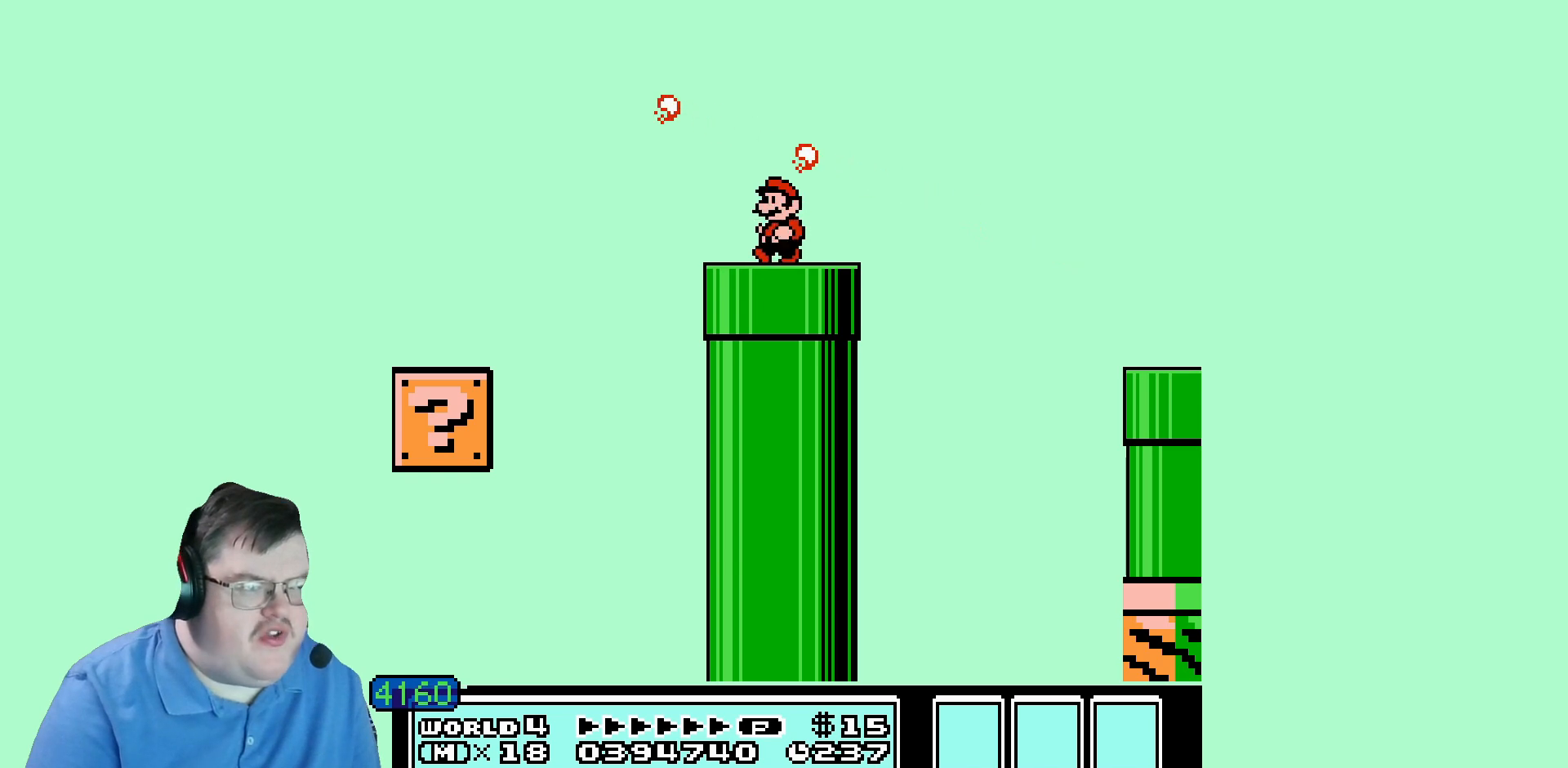
{"buttons": [], "events": [[280, "DPAD_LEFT", "down"], [320, "DPAD_LEFT", "up"]]}
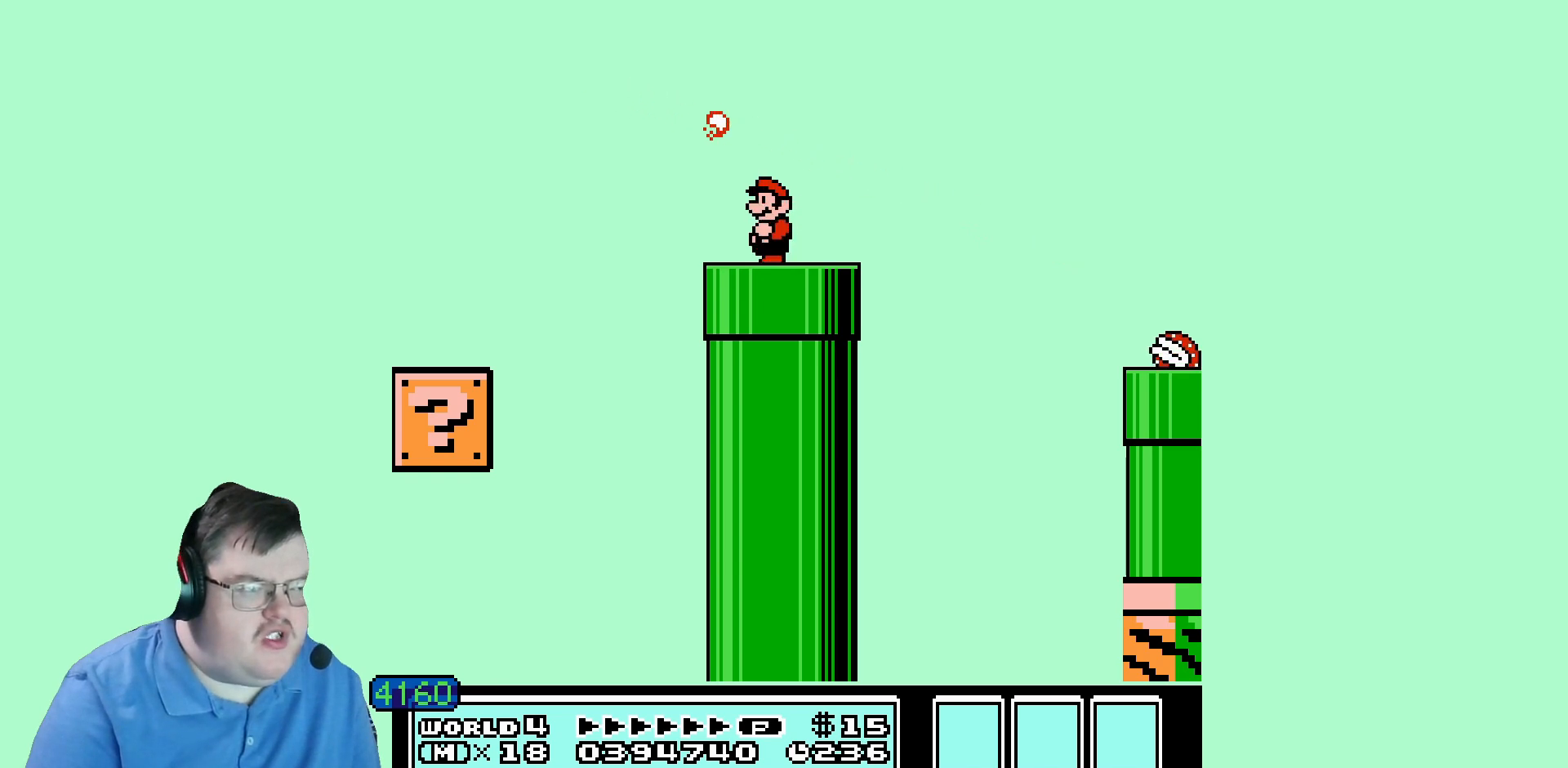
{"buttons": ["DPAD_LEFT"], "events": [[320, "DPAD_LEFT", "down"]]}
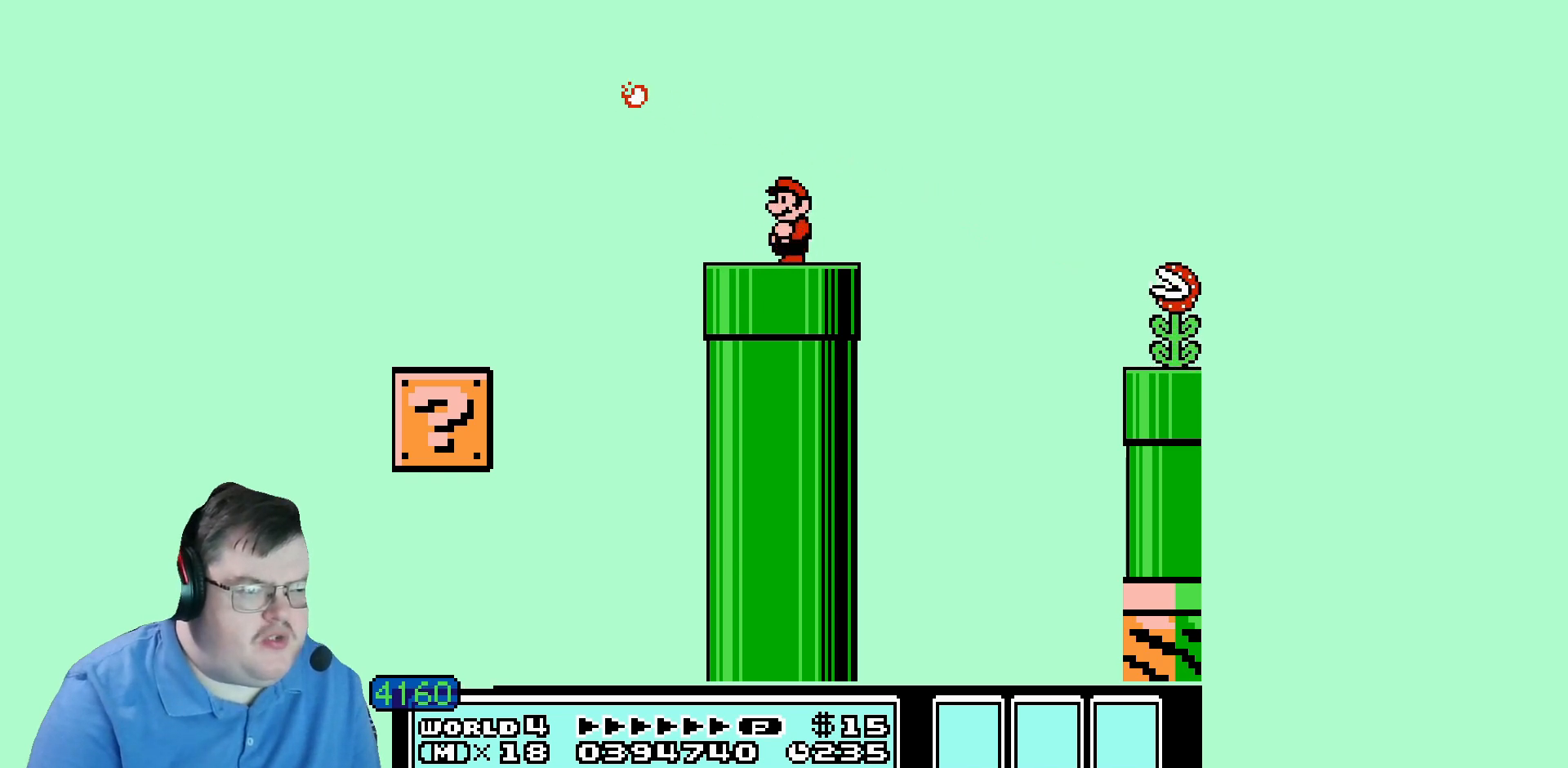
{"buttons": [], "events": [[80, "DPAD_LEFT", "up"]]}
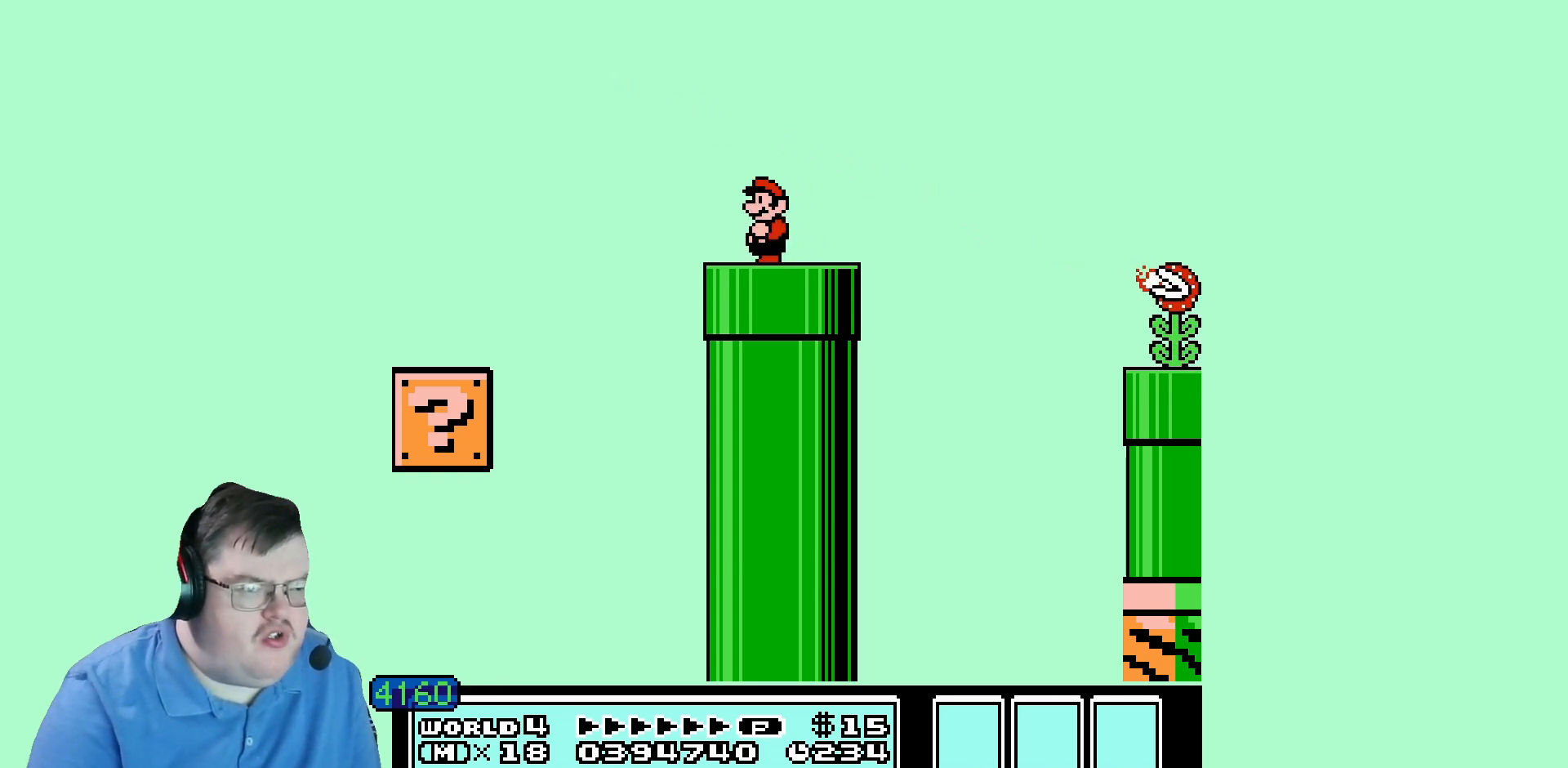
{"buttons": [], "events": [[160, "DPAD_LEFT", "down"], [240, "DPAD_LEFT", "up"]]}
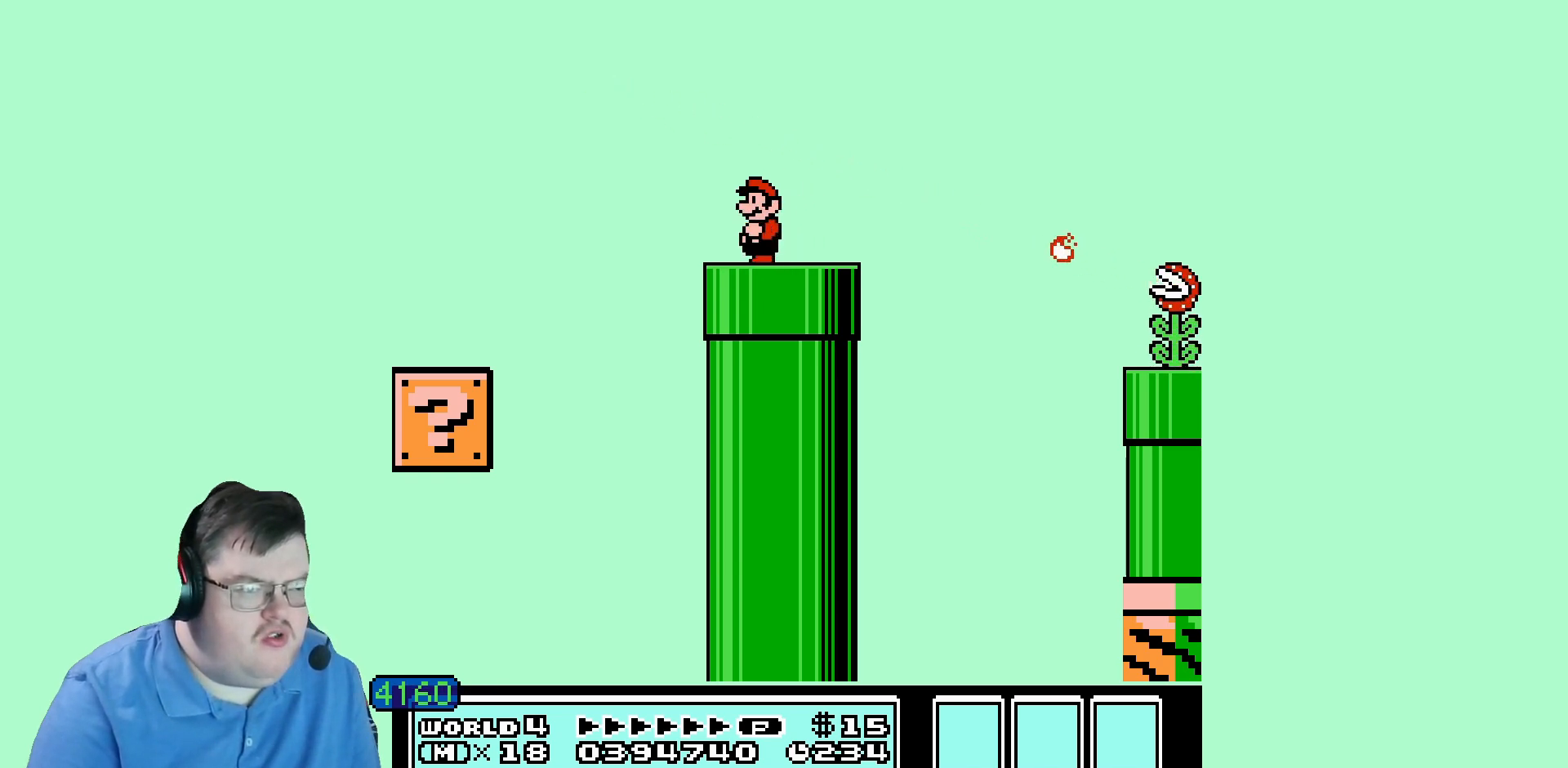
{"buttons": [], "events": []}
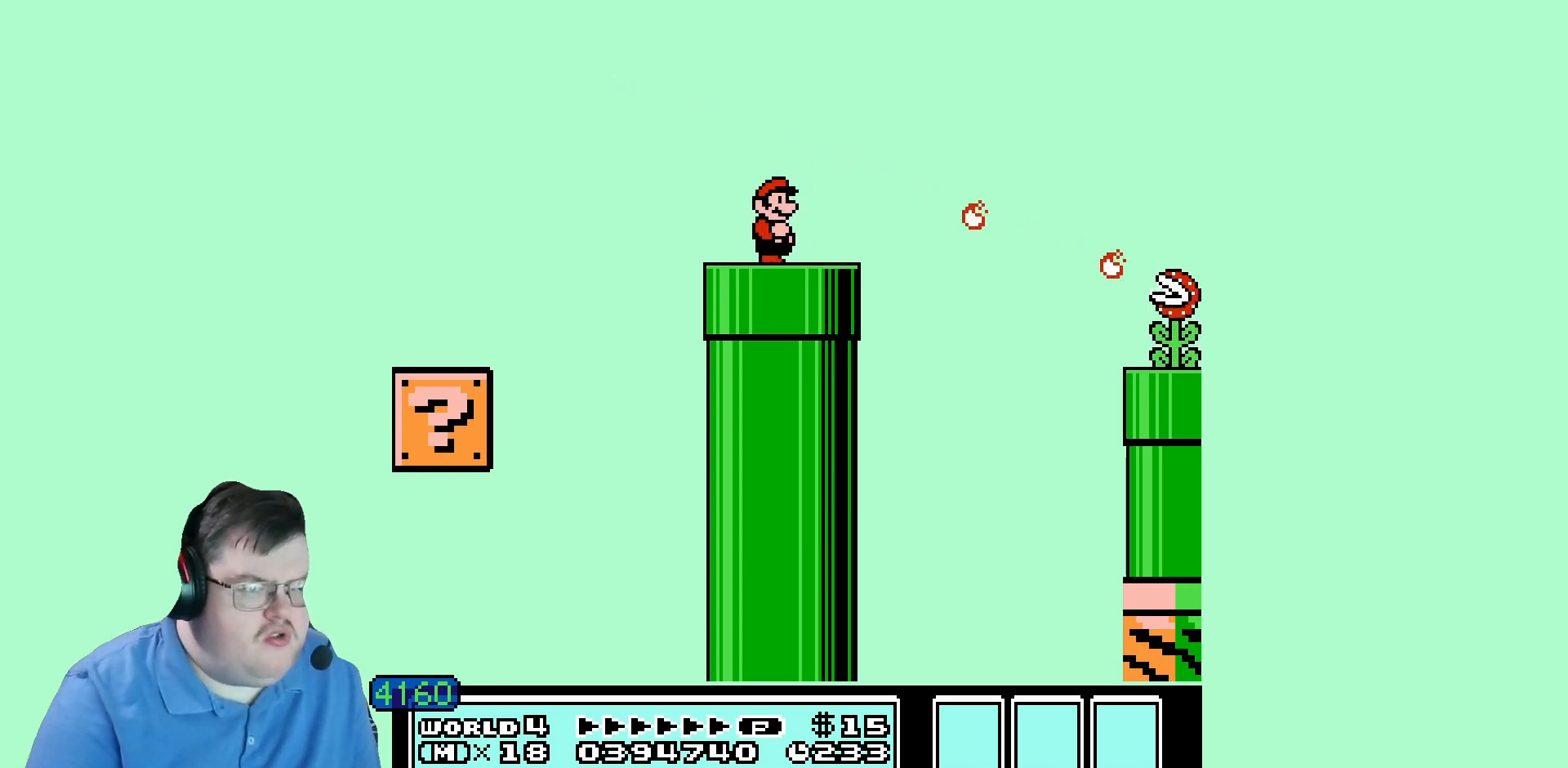
{"buttons": [], "events": []}
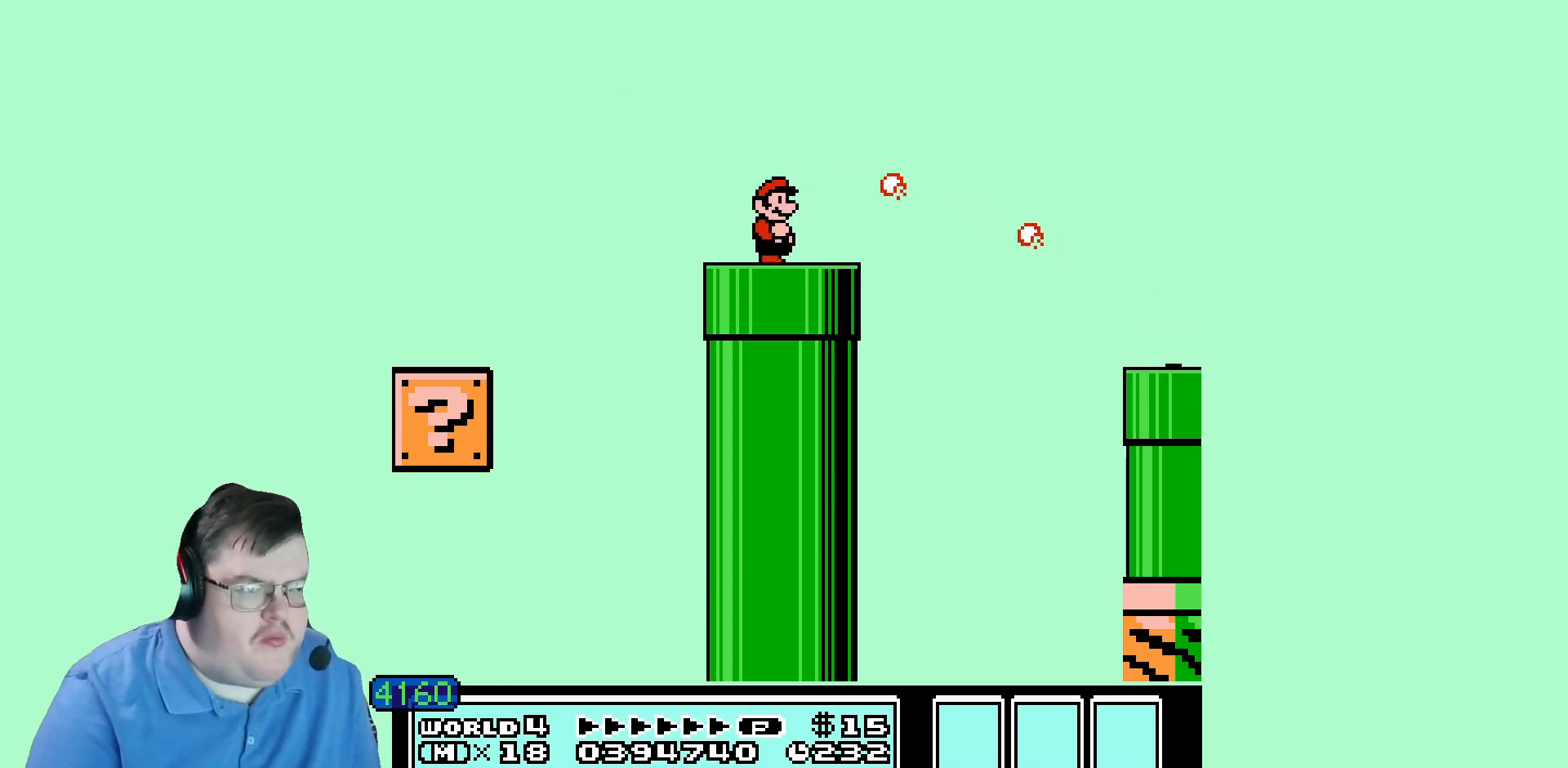
{"buttons": [], "events": []}
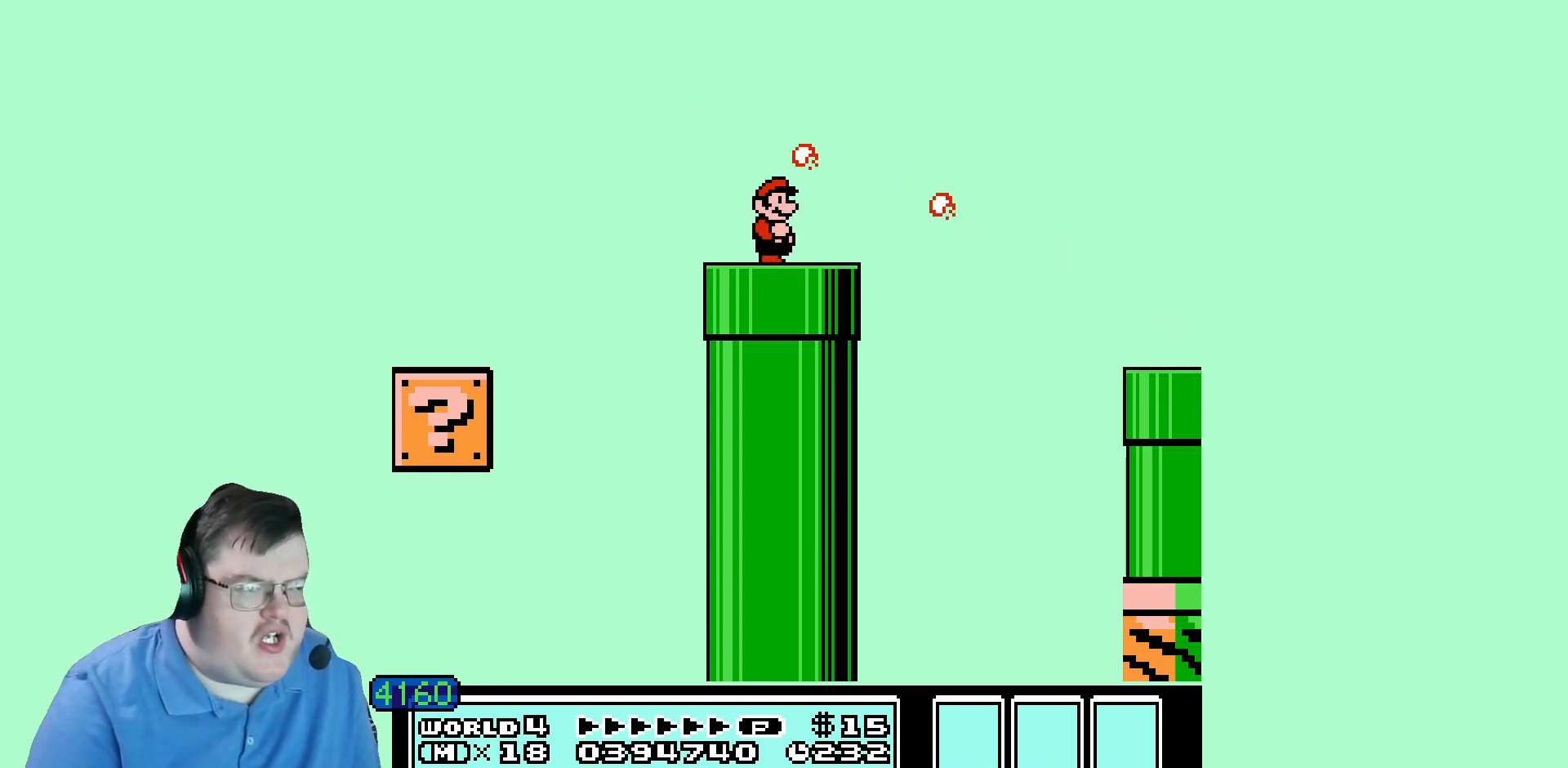
{"buttons": [], "events": []}
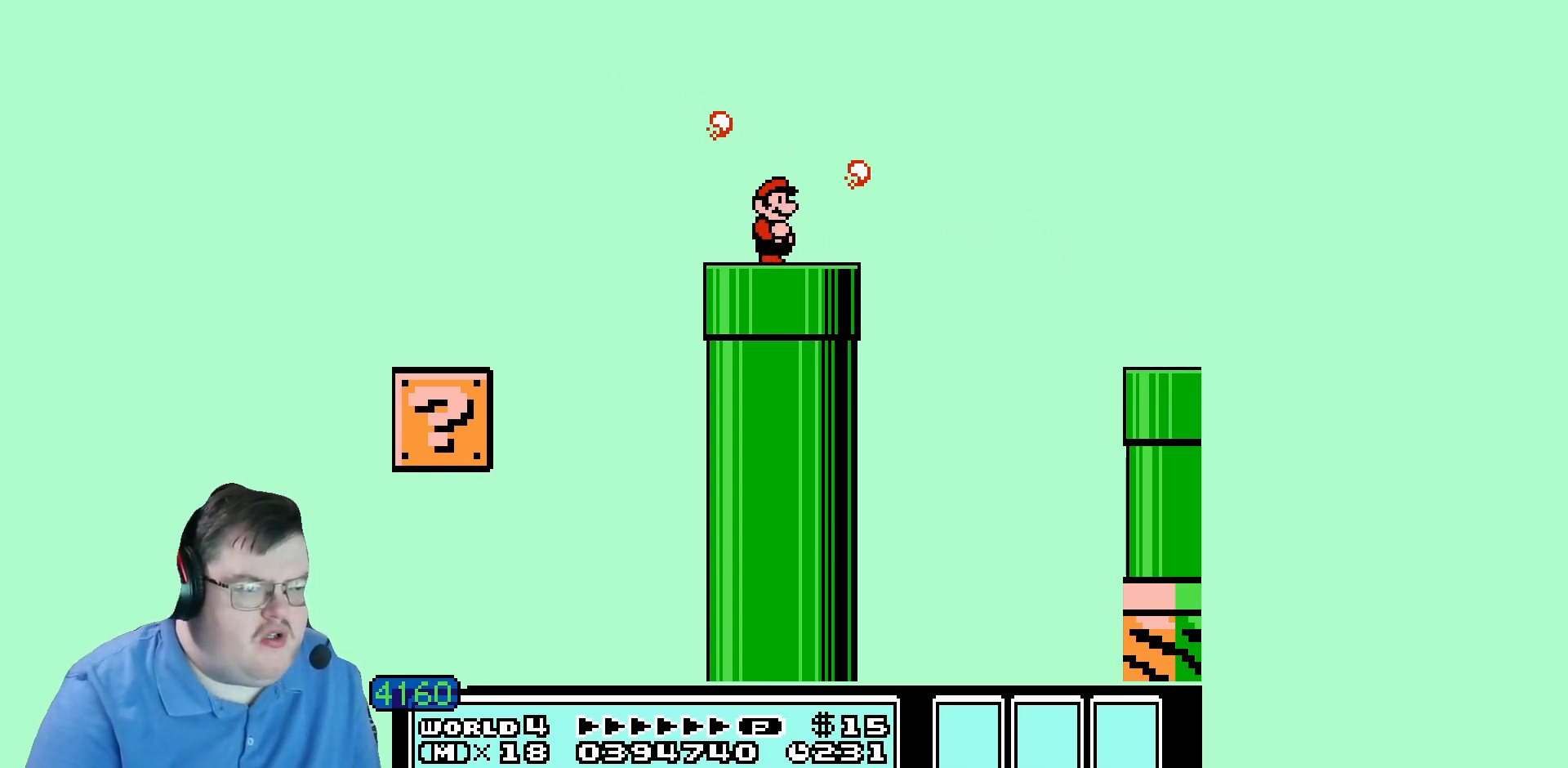
{"buttons": [], "events": []}
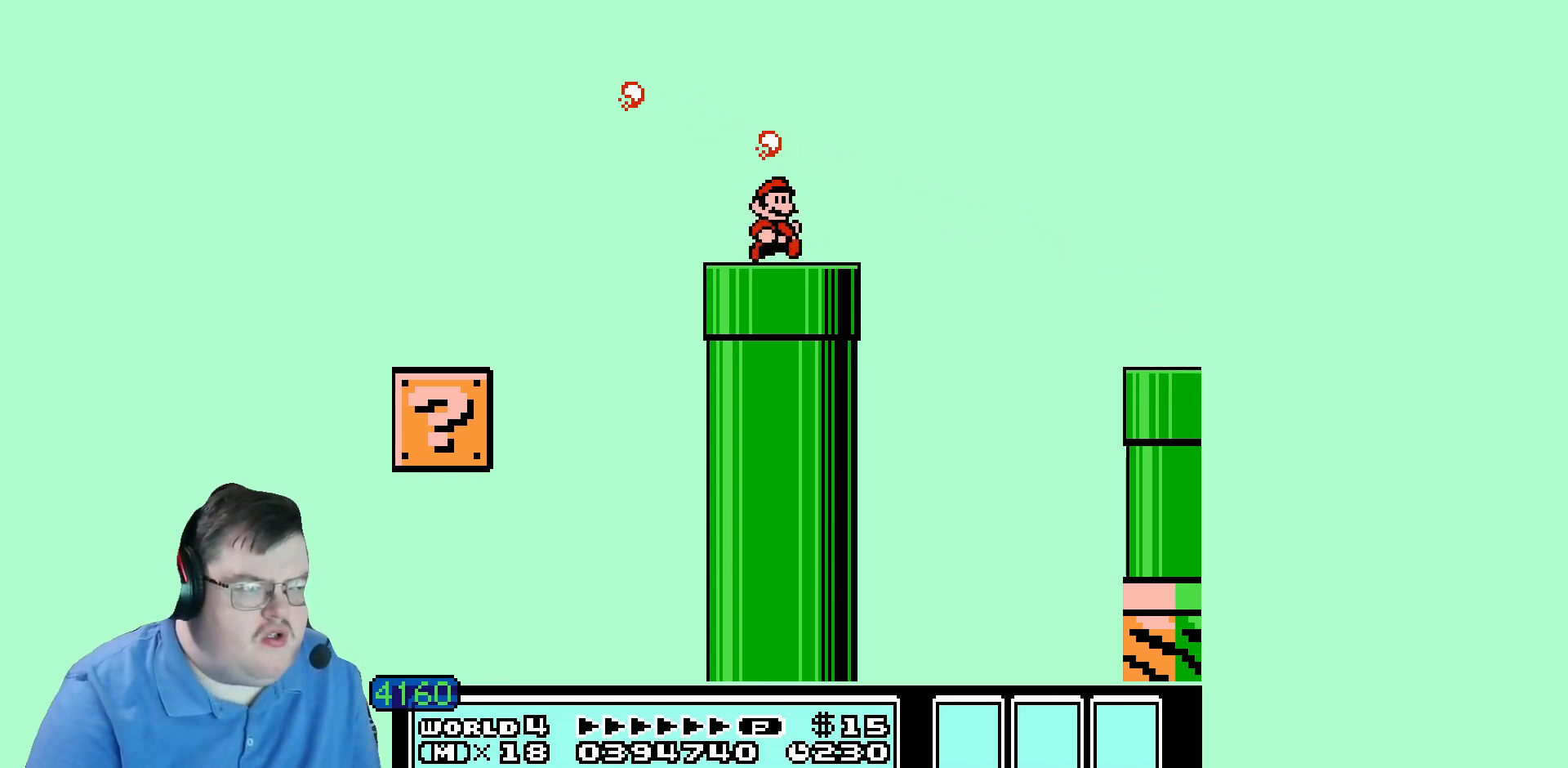
{"buttons": [], "events": []}
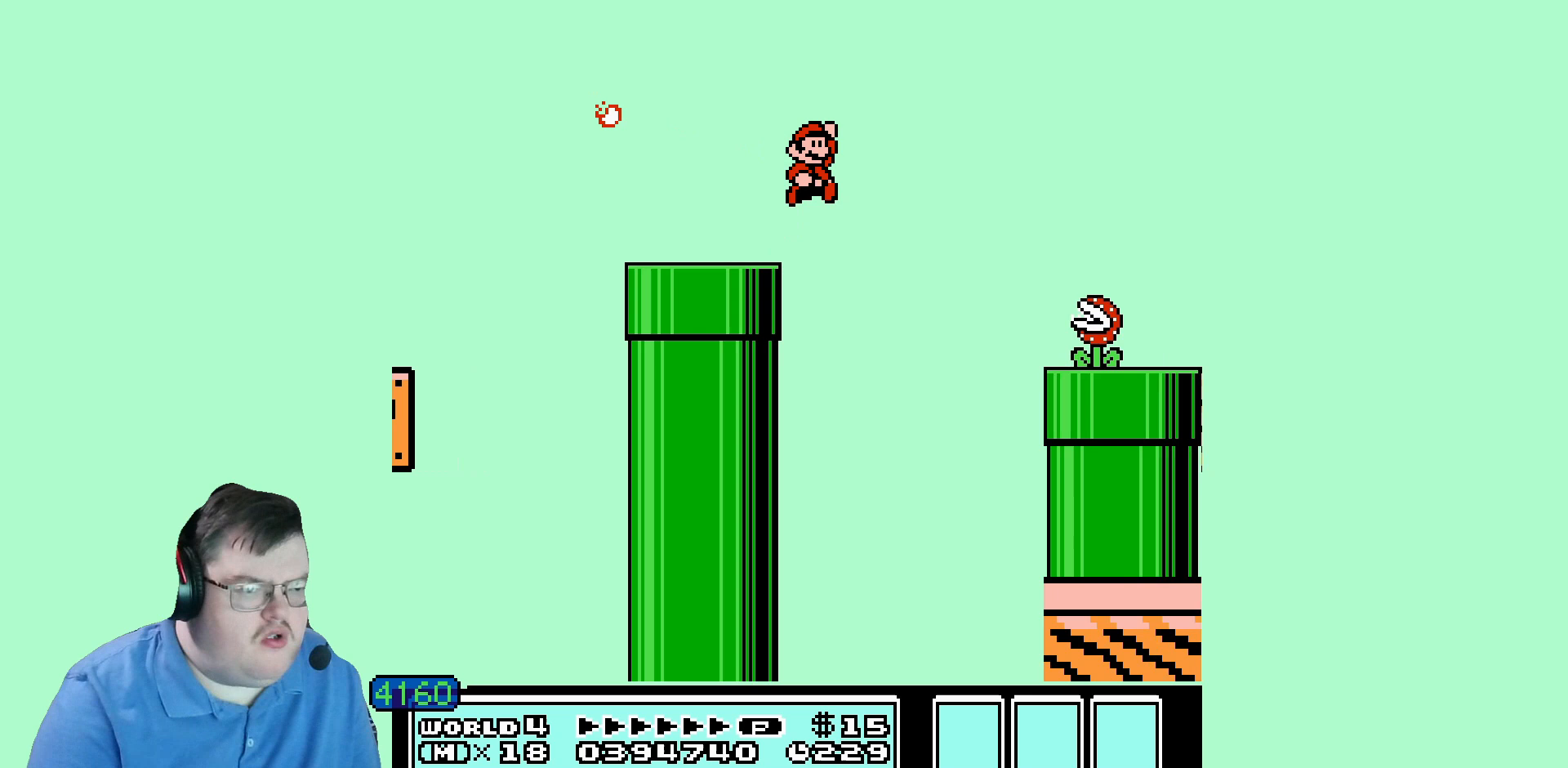
{"buttons": [], "events": []}
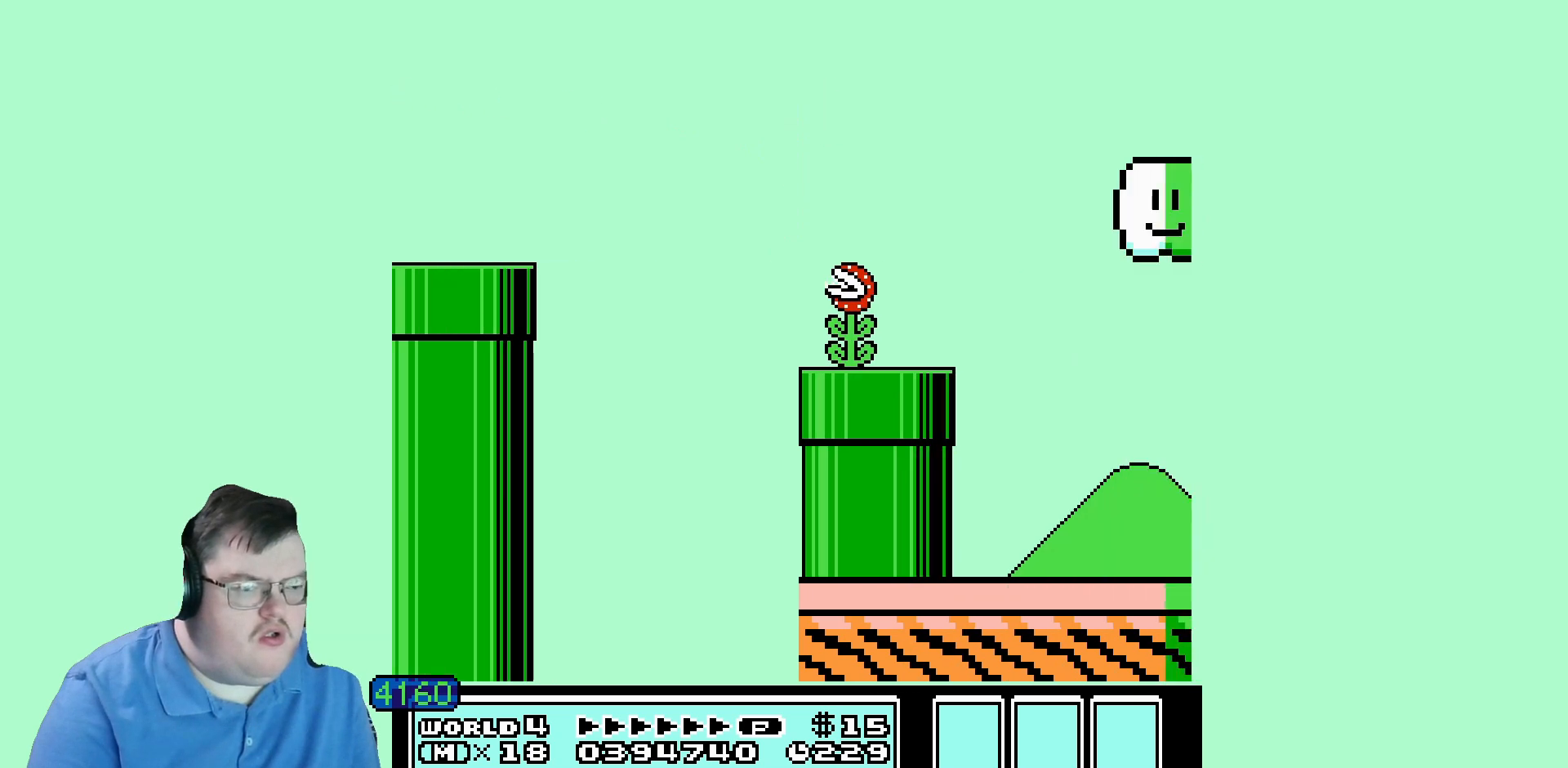
{"buttons": [], "events": []}
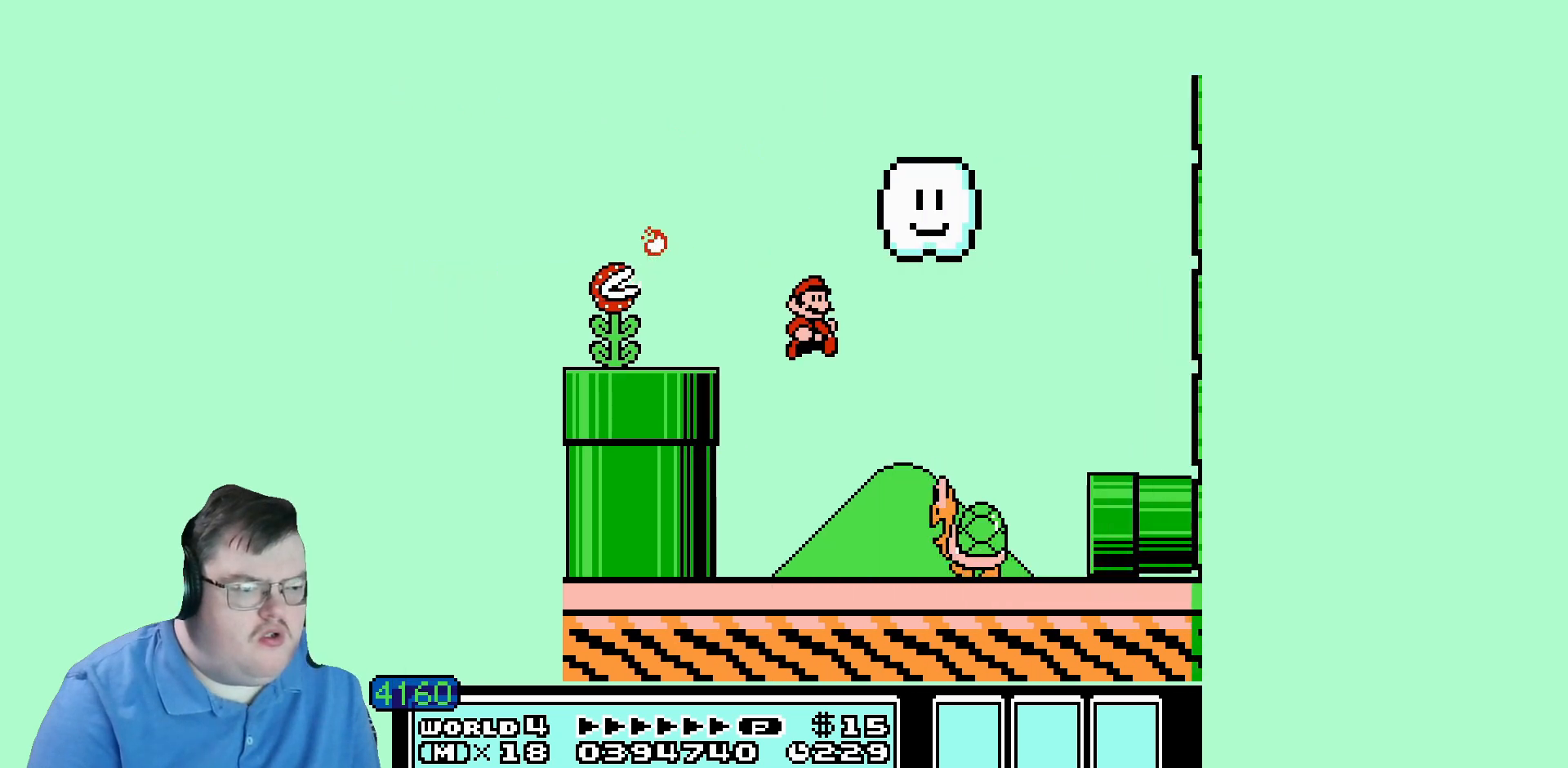
{"buttons": [], "events": []}
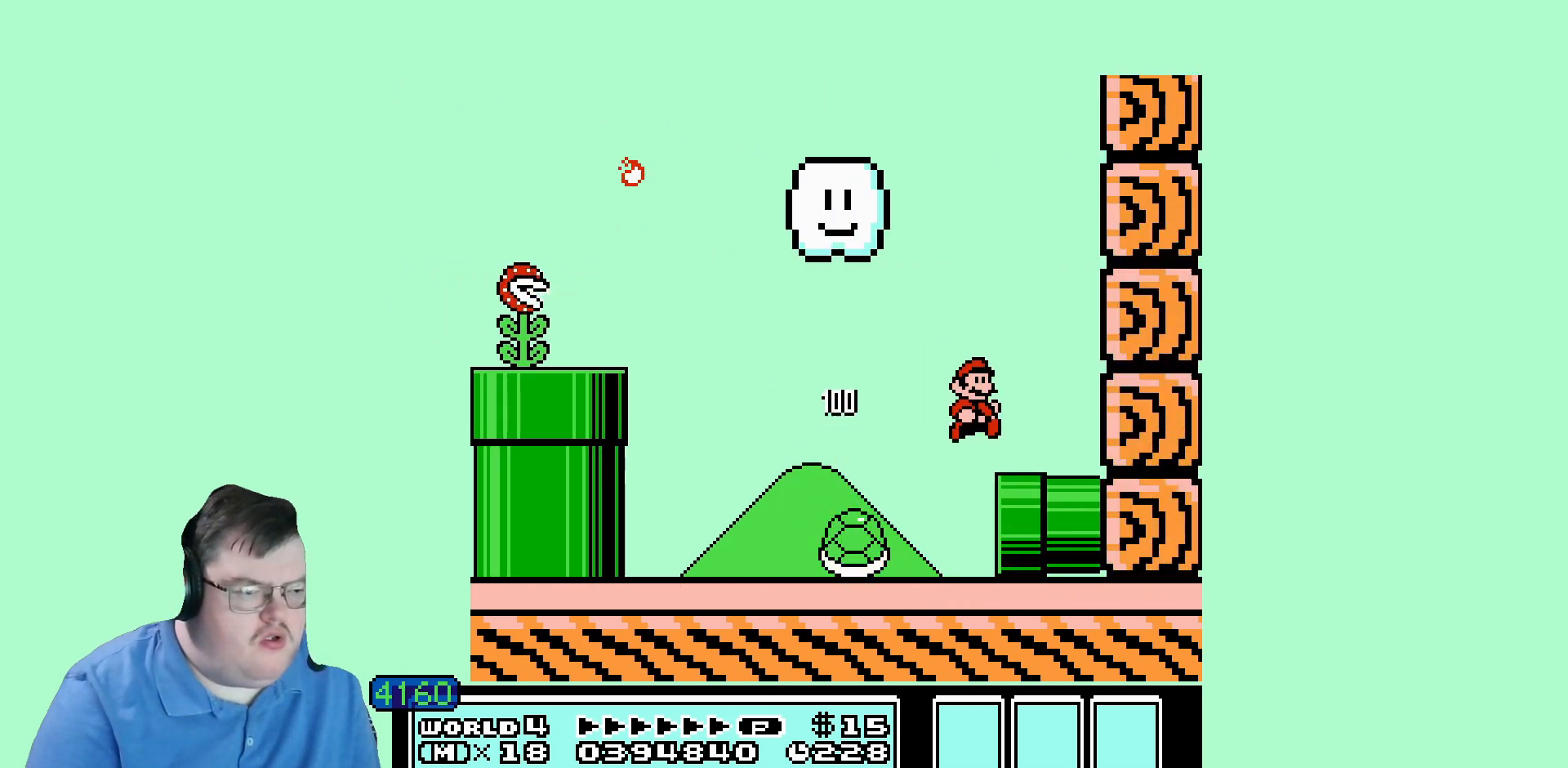
{"buttons": ["DPAD_LEFT"], "events": [[80, "DPAD_LEFT", "down"]]}
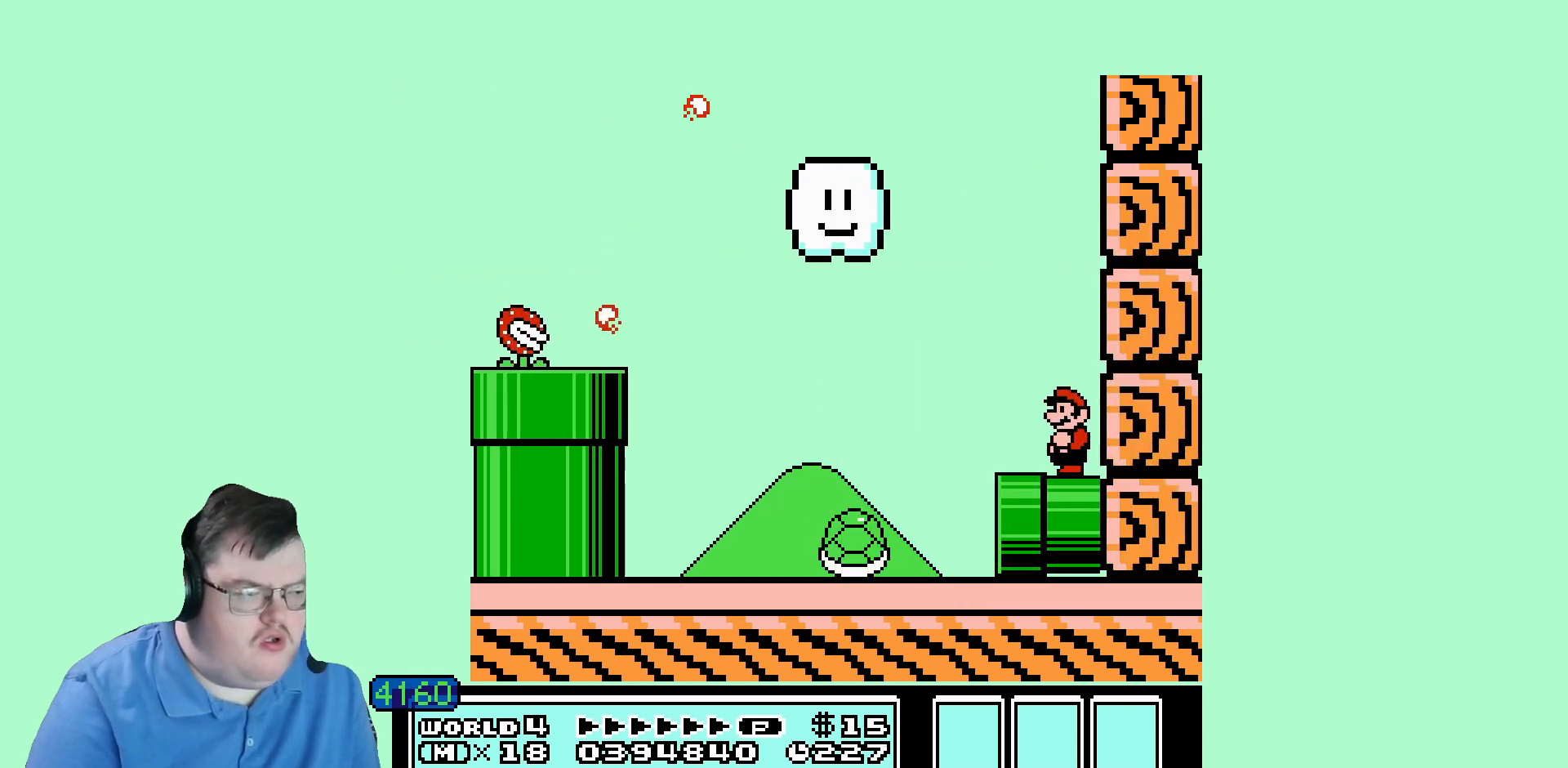
{"buttons": [], "events": [[200, "DPAD_LEFT", "up"]]}
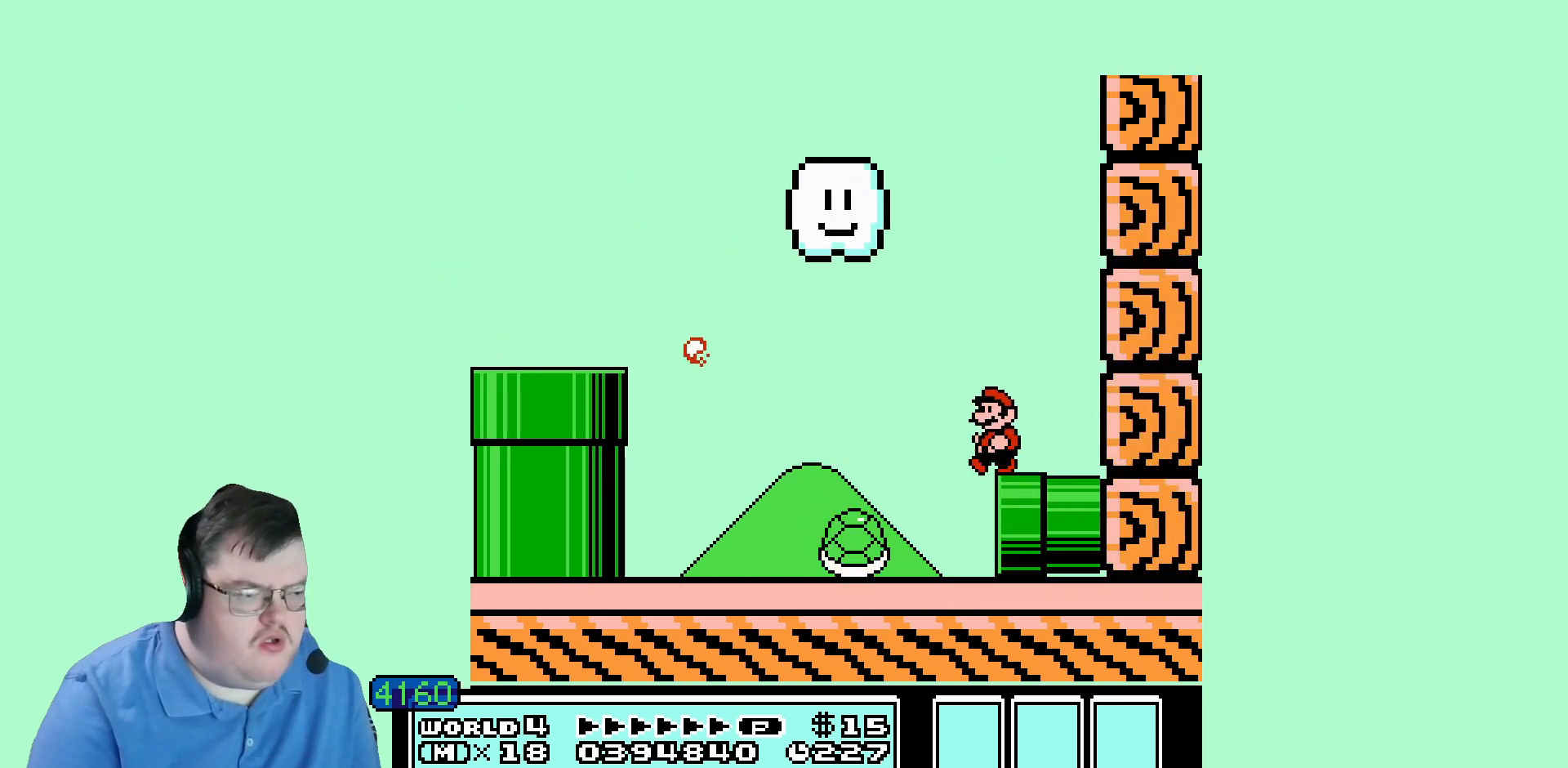
{"buttons": [], "events": [[40, "DPAD_LEFT", "down"], [200, "DPAD_LEFT", "up"]]}
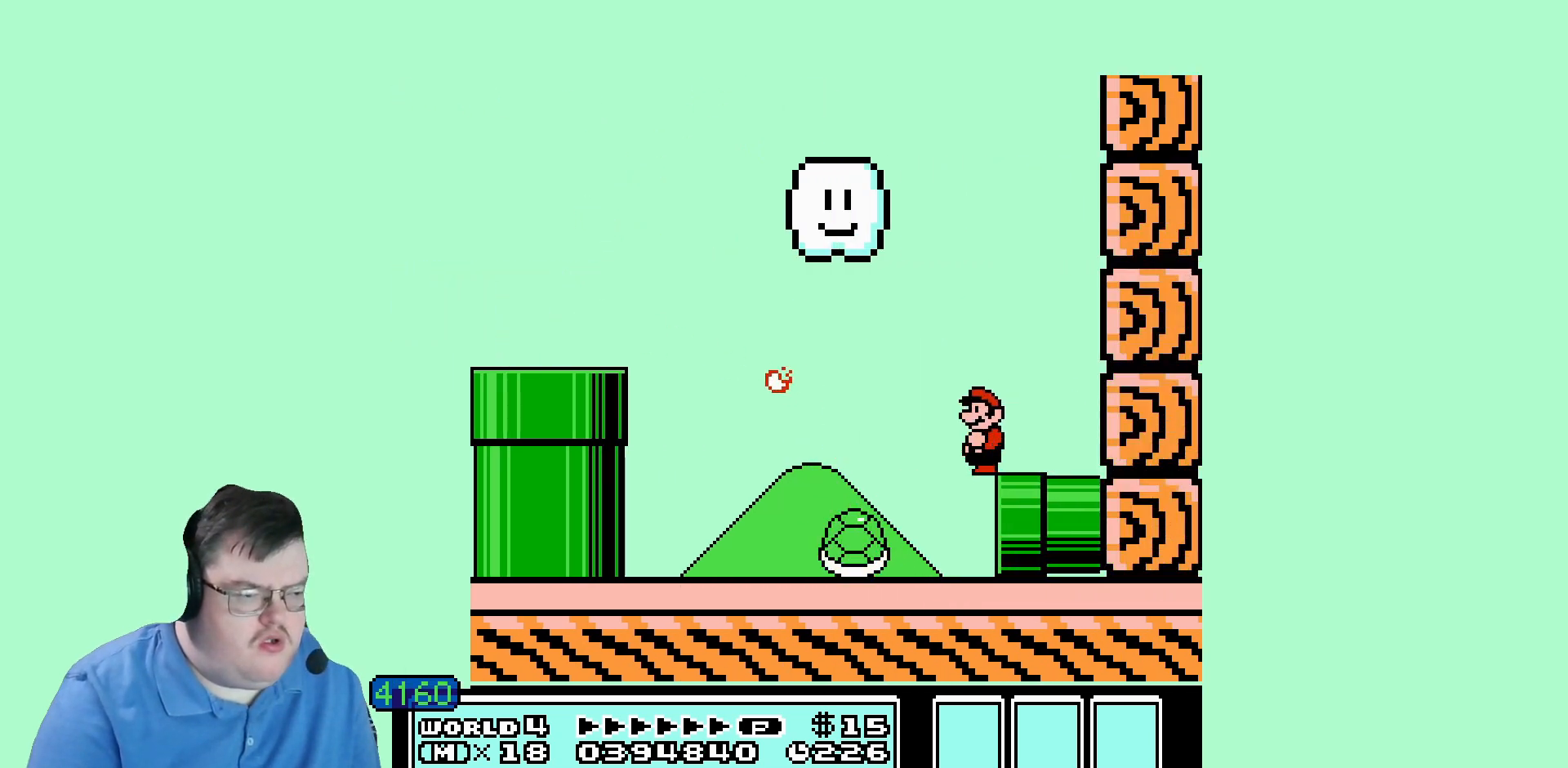
{"buttons": [], "events": []}
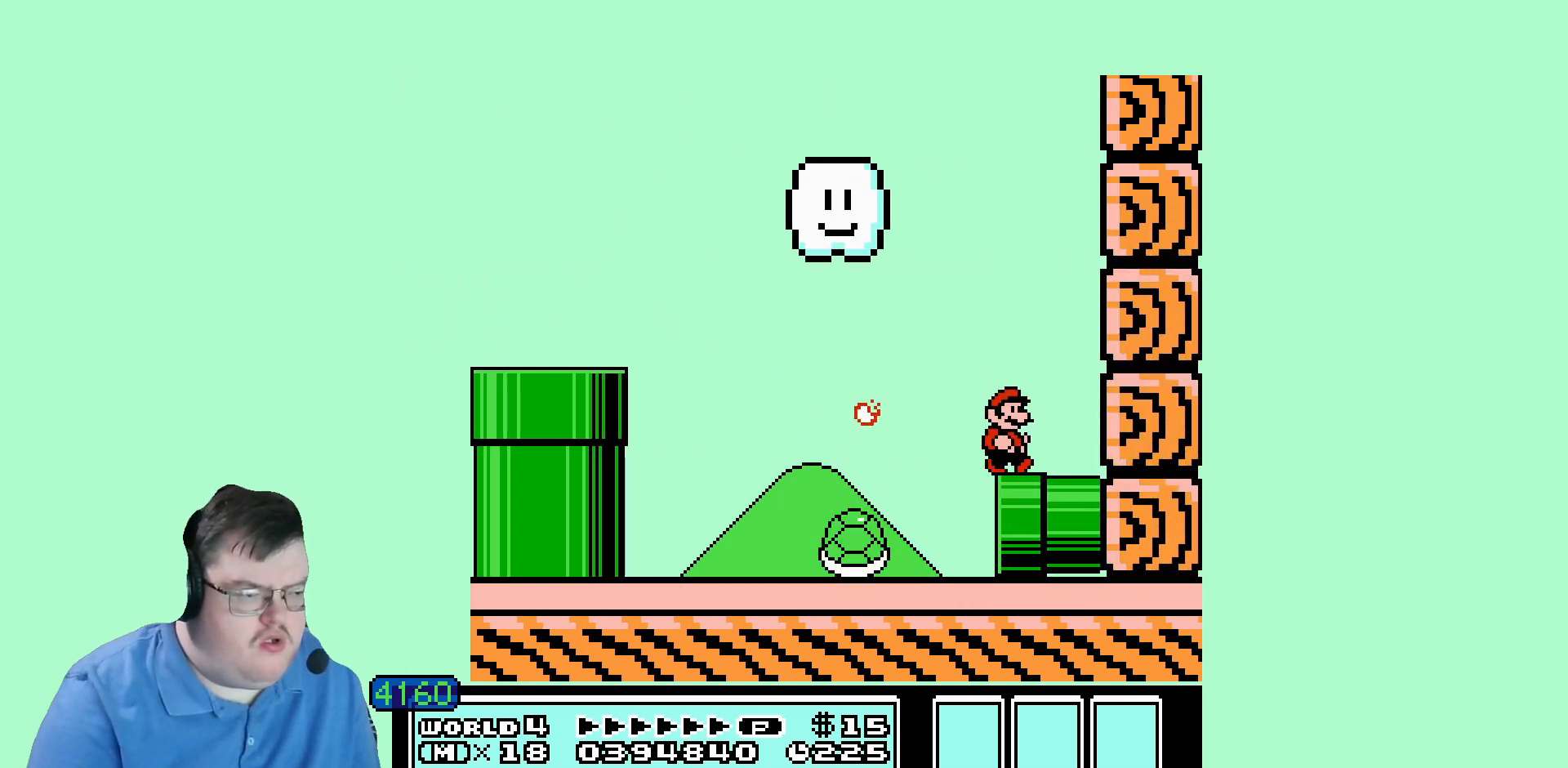
{"buttons": [], "events": []}
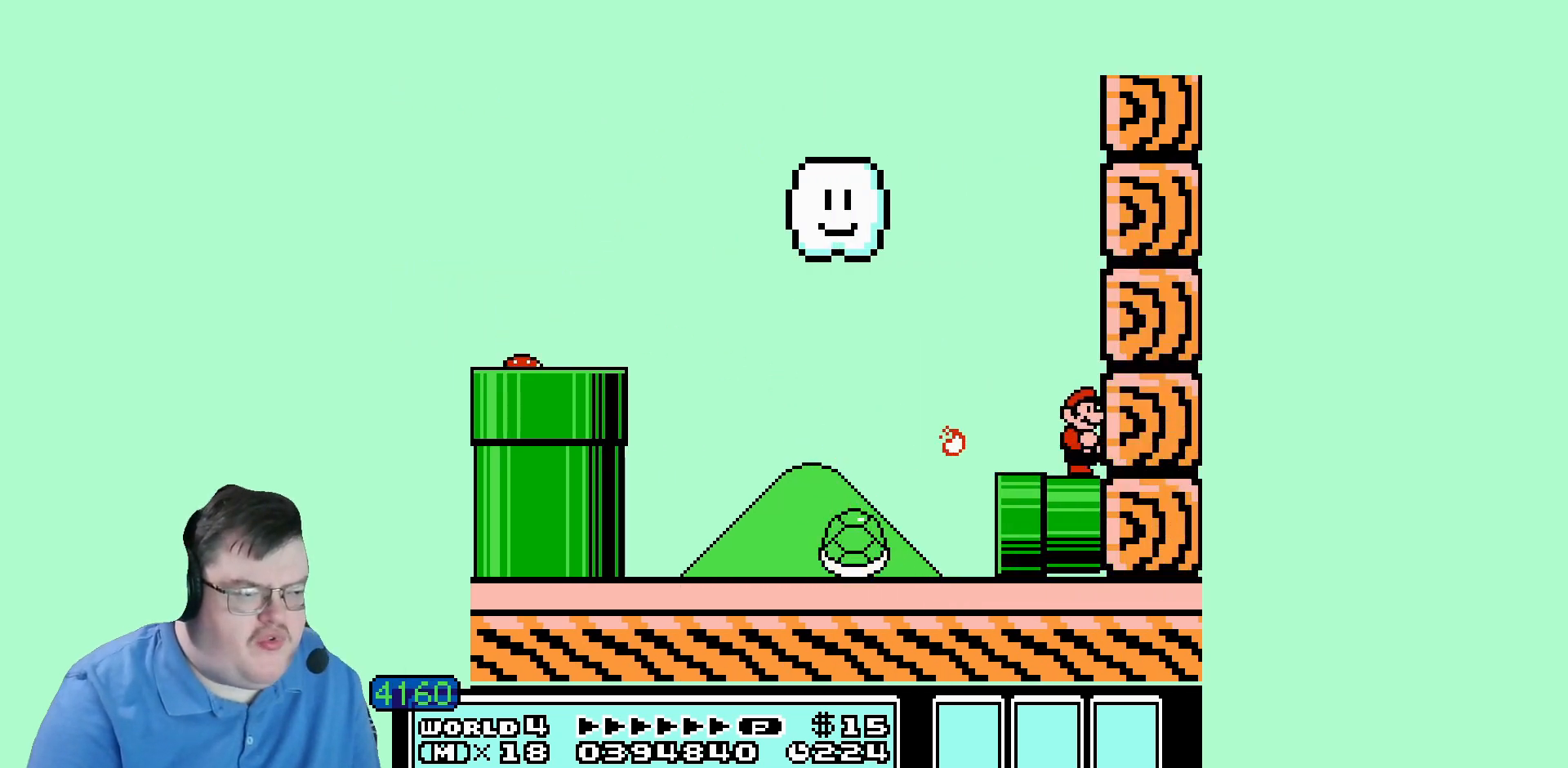
{"buttons": [], "events": []}
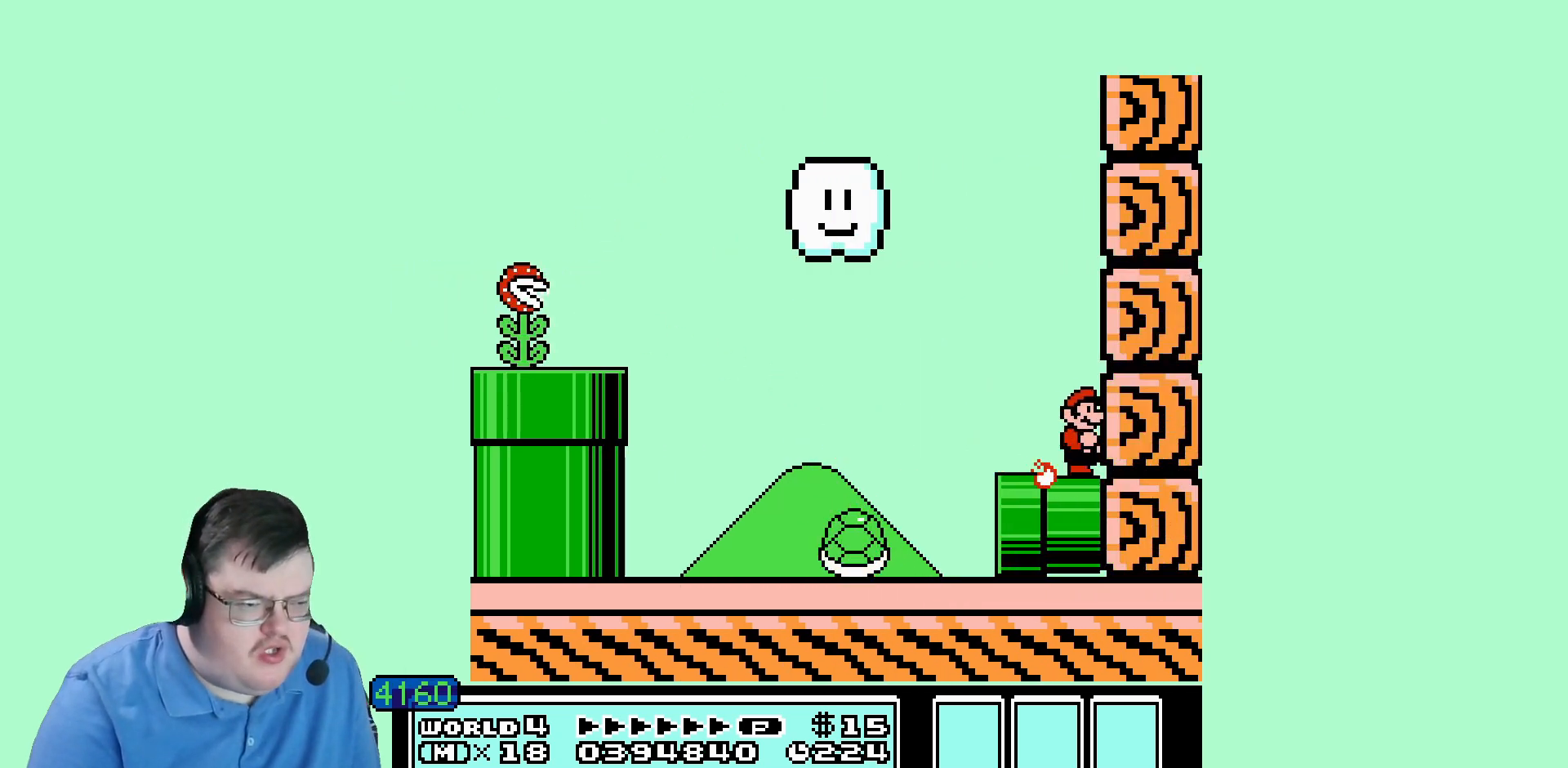
{"buttons": ["DPAD_LEFT"], "events": [[120, "DPAD_LEFT", "down"]]}
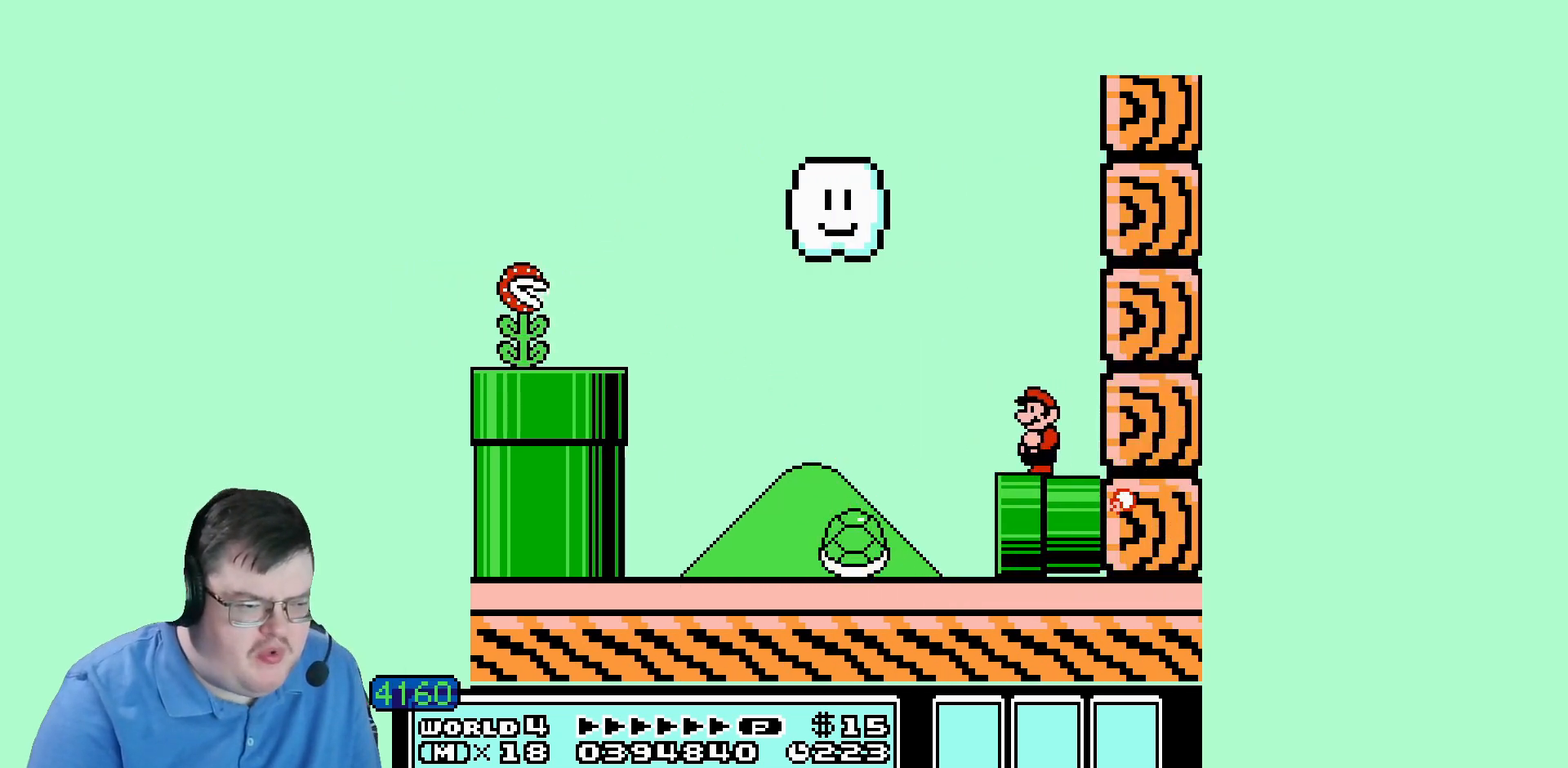
{"buttons": [], "events": [[80, "DPAD_LEFT", "up"]]}
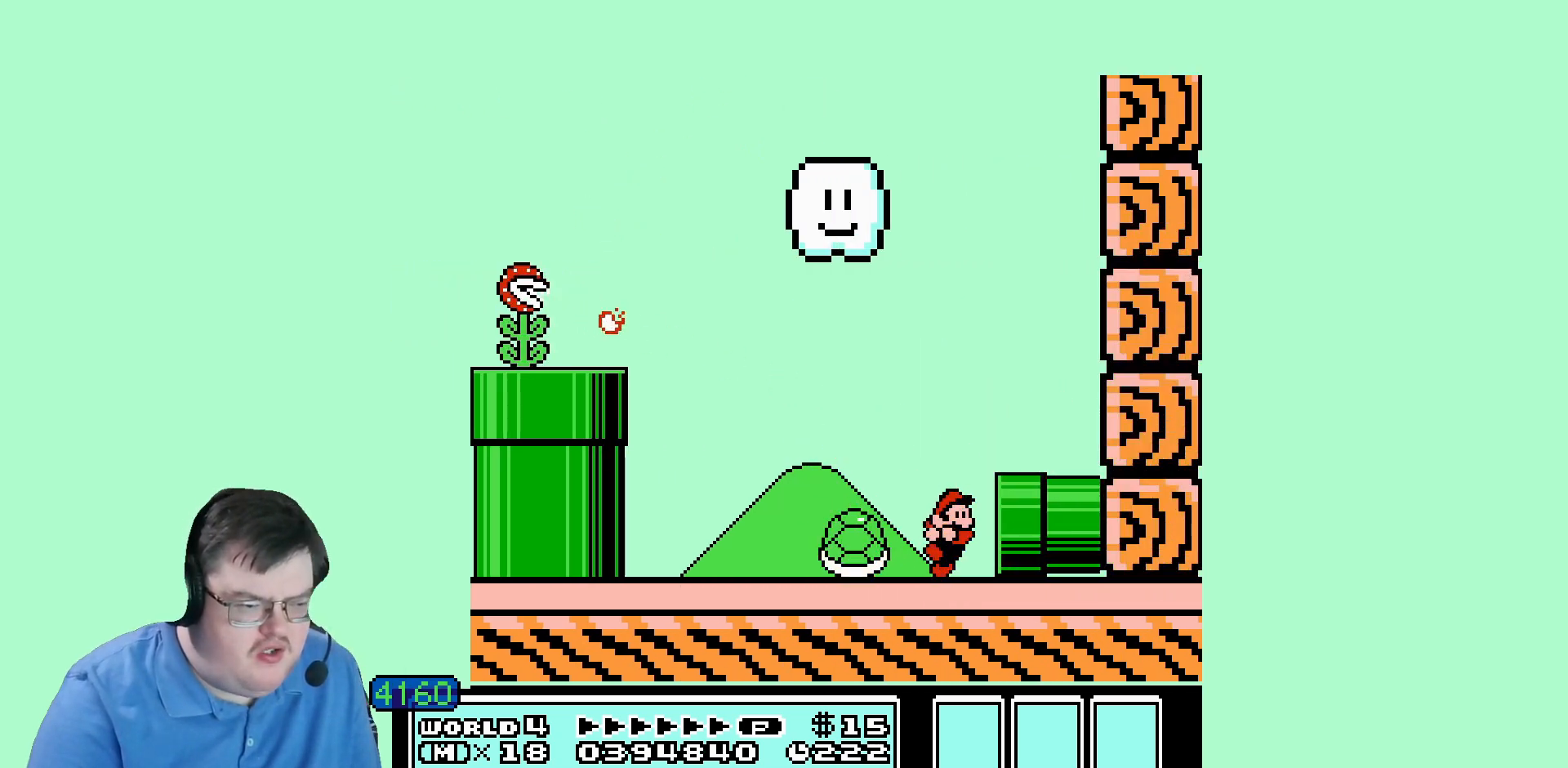
{"buttons": [], "events": []}
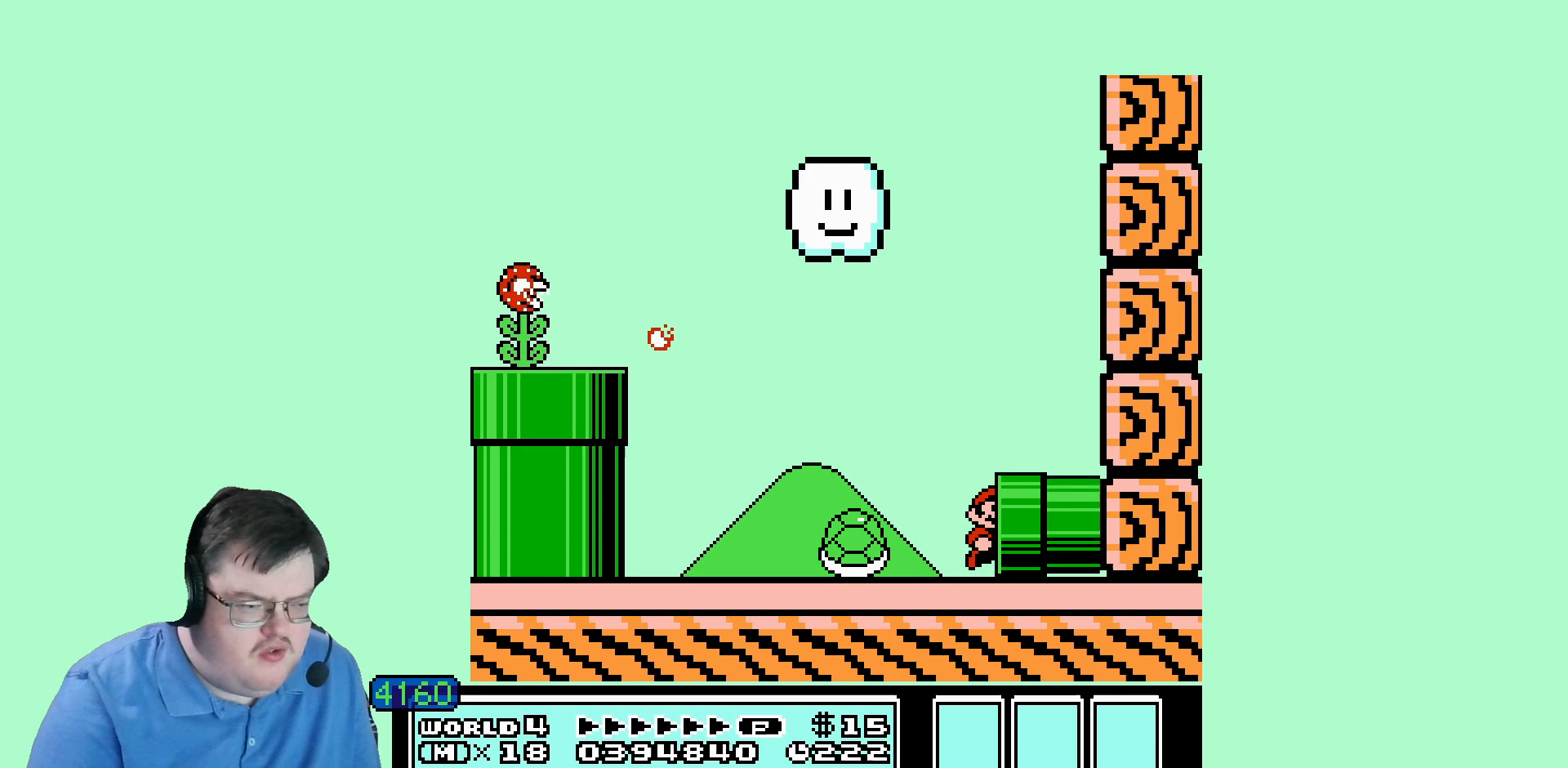
{"buttons": [], "events": []}